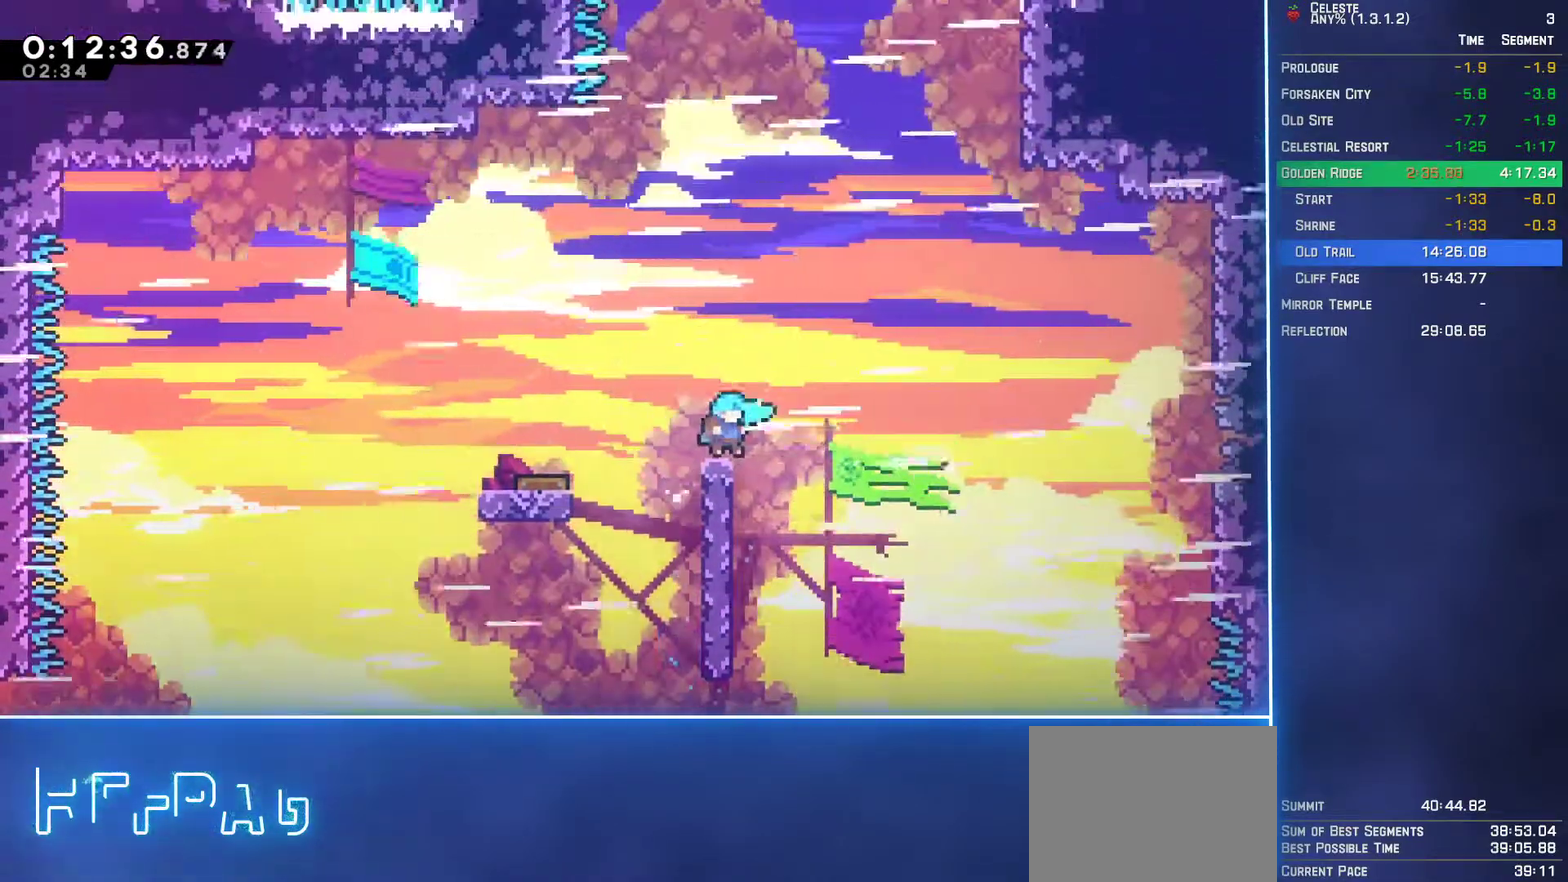
Gameplay with a controller (Xbox layout); each line is a JSON object with the inputs held at the frame after it. "events" lists button and stick changes between this image and that frame as [ms after this image, input, new state], when the widget could be followed in between. Not read: L3 R3 right_stick.
{"buttons": ["B", "DPAD_UP"], "left_stick": "center", "events": [[383, "DPAD_RIGHT", "up"], [417, "A", "up"], [433, "DPAD_UP", "down"], [467, "B", "down"]]}
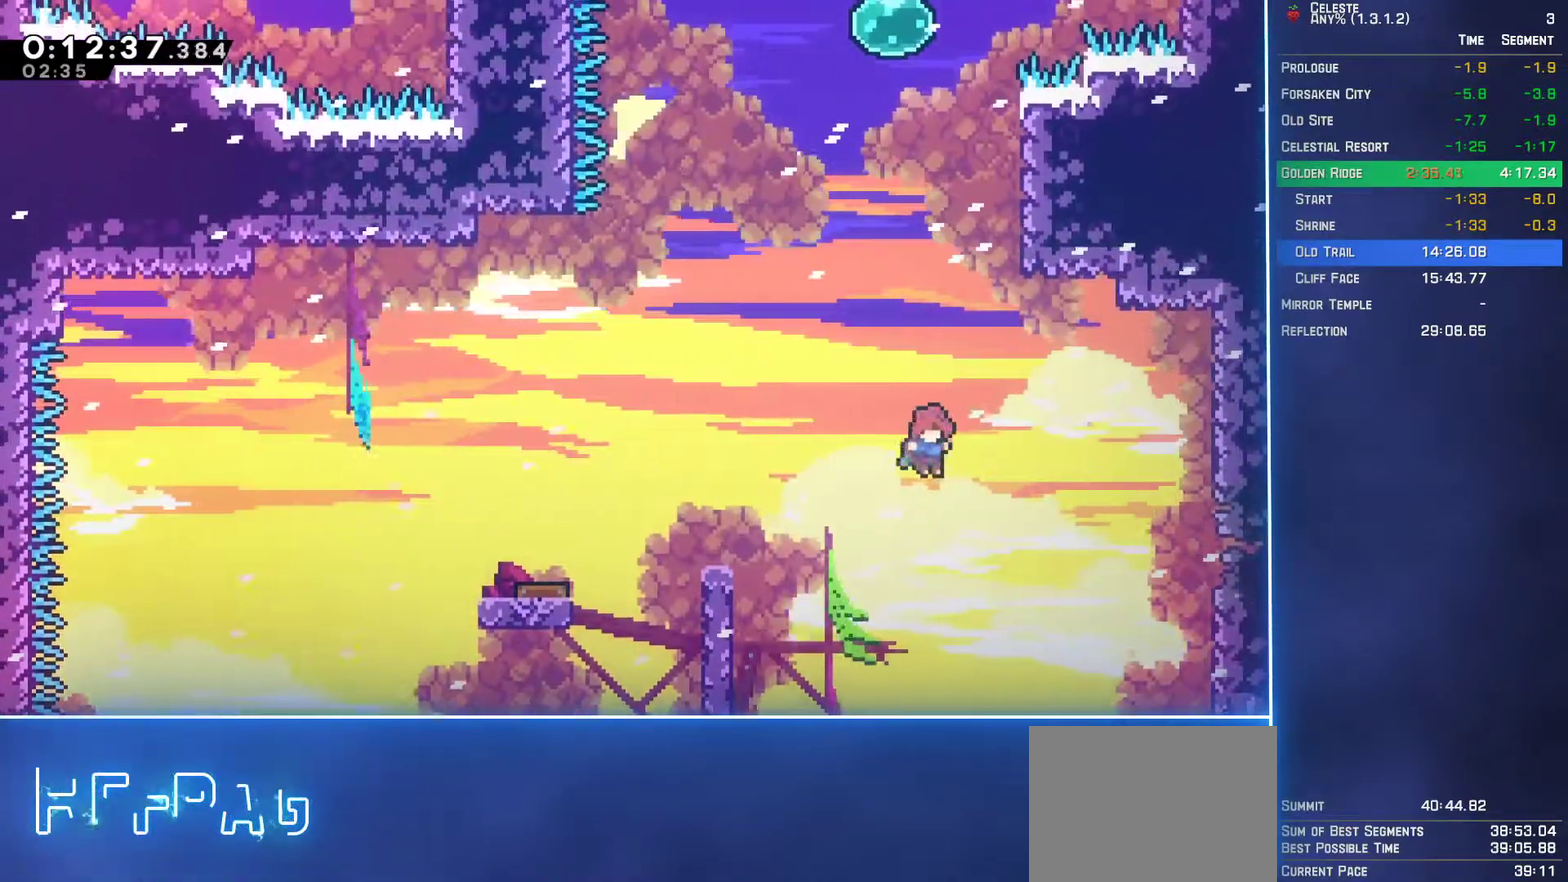
{"buttons": ["L2", "DPAD_UP", "DPAD_RIGHT"], "left_stick": "center", "events": [[67, "B", "up"], [117, "DPAD_RIGHT", "down"], [183, "L2", "down"]]}
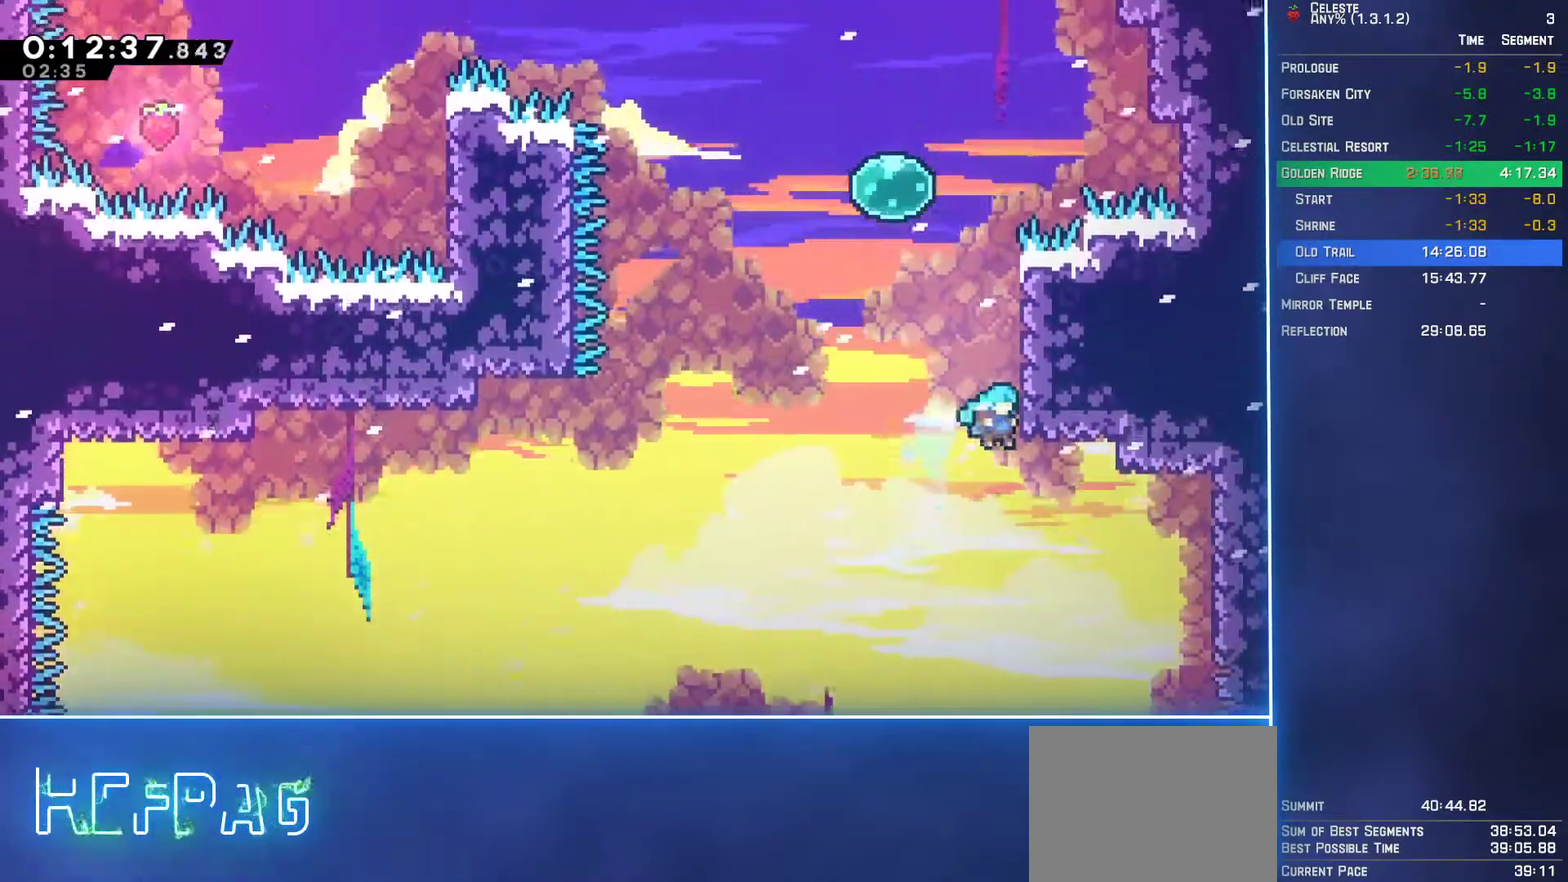
{"buttons": ["A", "L2", "DPAD_UP", "DPAD_LEFT"], "left_stick": "center", "events": [[67, "A", "down"], [183, "A", "up"], [250, "A", "down"], [350, "DPAD_RIGHT", "up"], [383, "A", "up"], [383, "DPAD_LEFT", "down"], [433, "A", "down"]]}
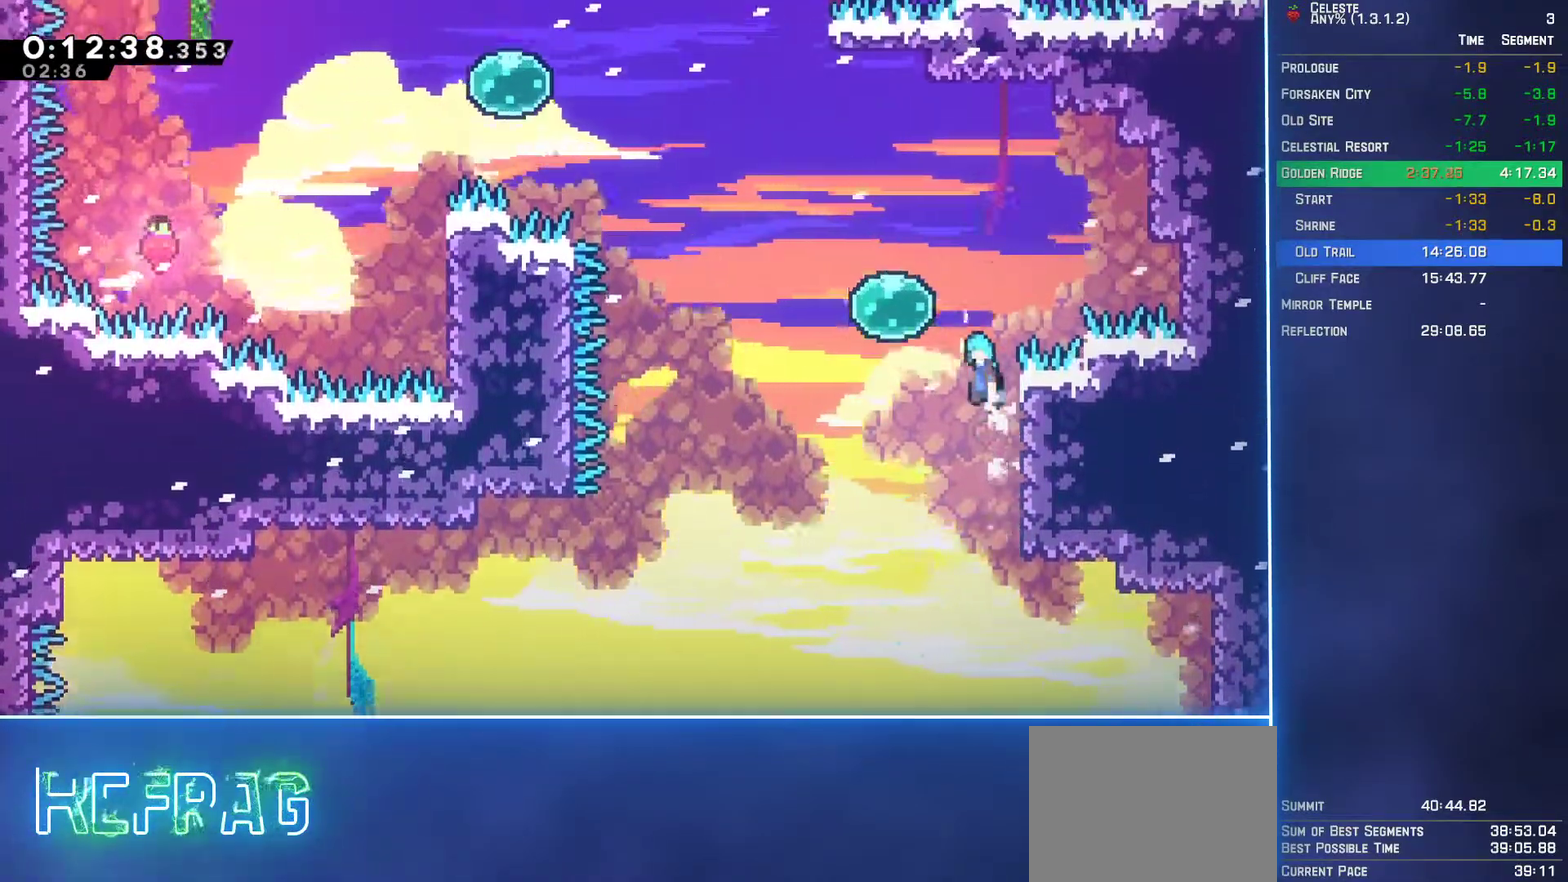
{"buttons": ["L2", "DPAD_UP"], "left_stick": "center", "events": [[150, "A", "up"], [483, "DPAD_LEFT", "up"]]}
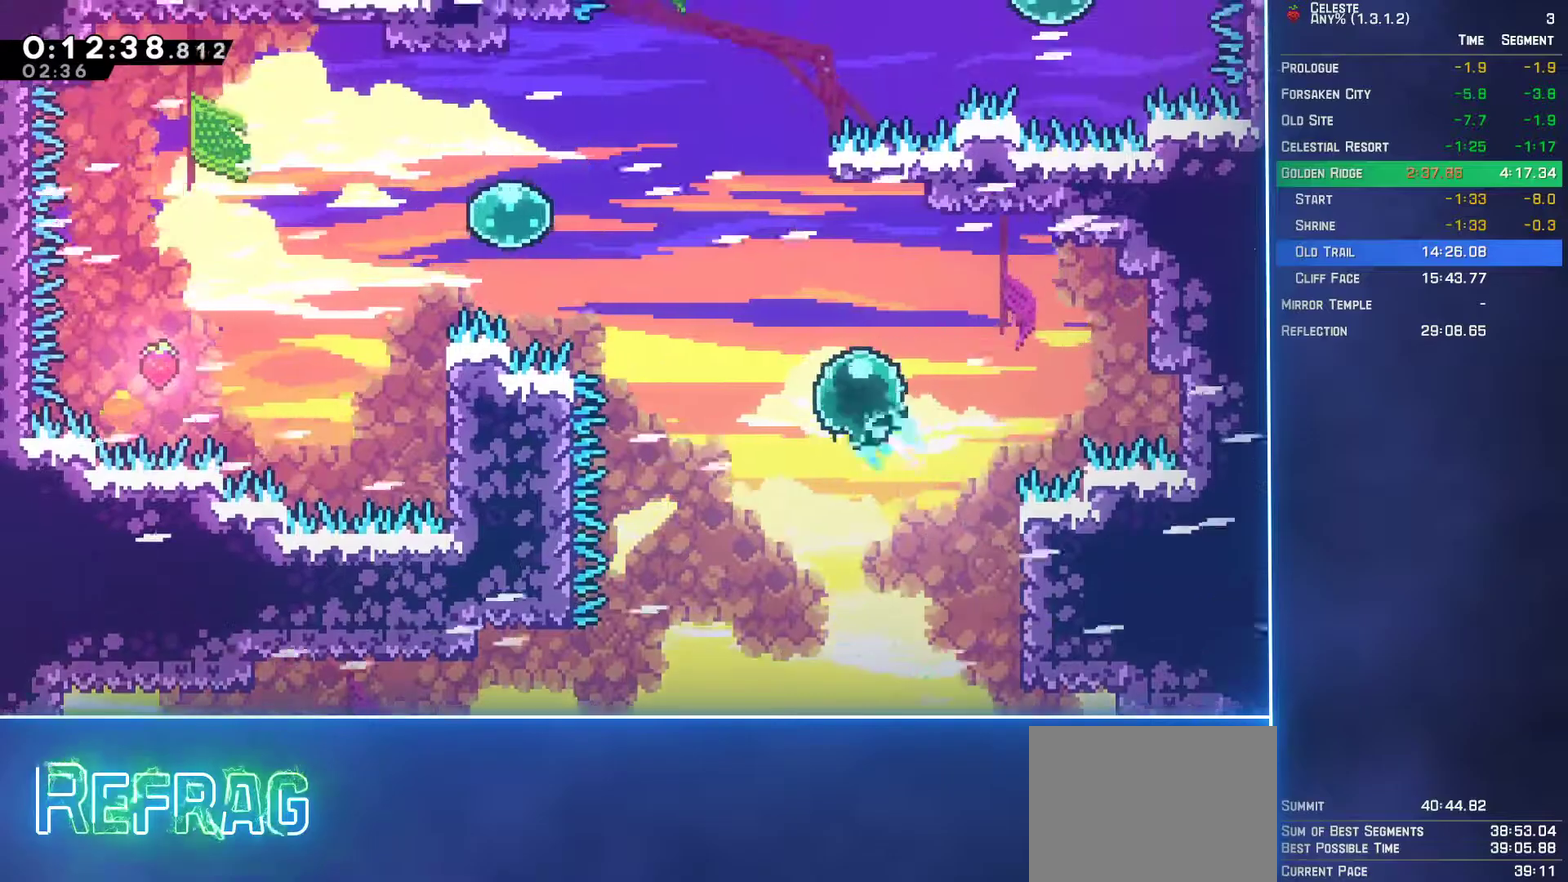
{"buttons": ["B", "L2", "DPAD_UP"], "left_stick": "center", "events": [[383, "B", "down"]]}
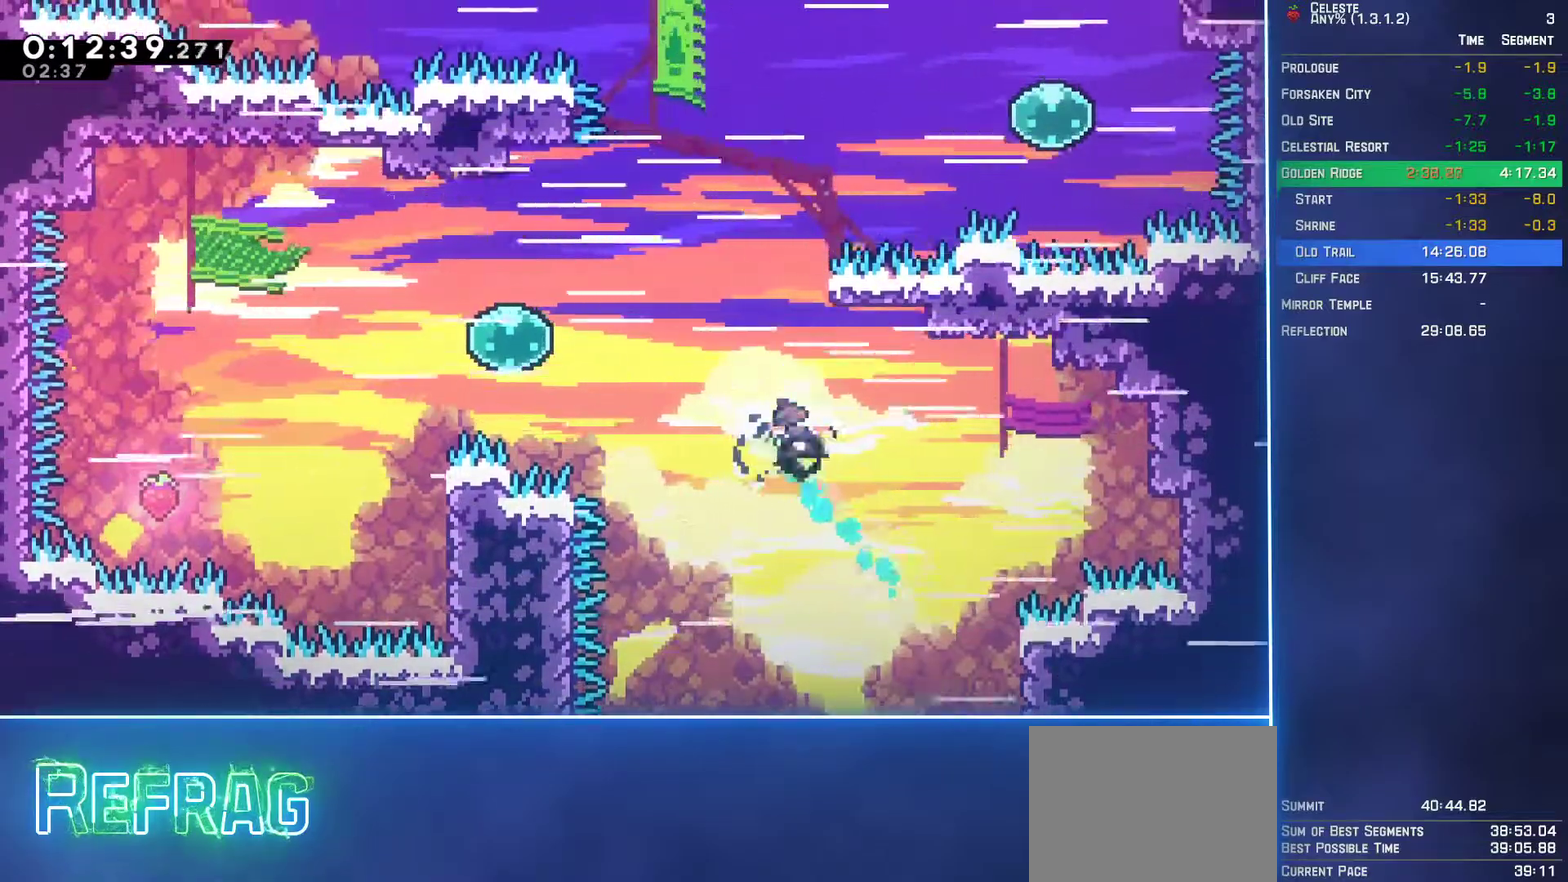
{"buttons": ["A", "L2", "DPAD_UP", "DPAD_RIGHT"], "left_stick": "center", "events": [[33, "B", "up"], [100, "A", "down"], [350, "DPAD_RIGHT", "down"]]}
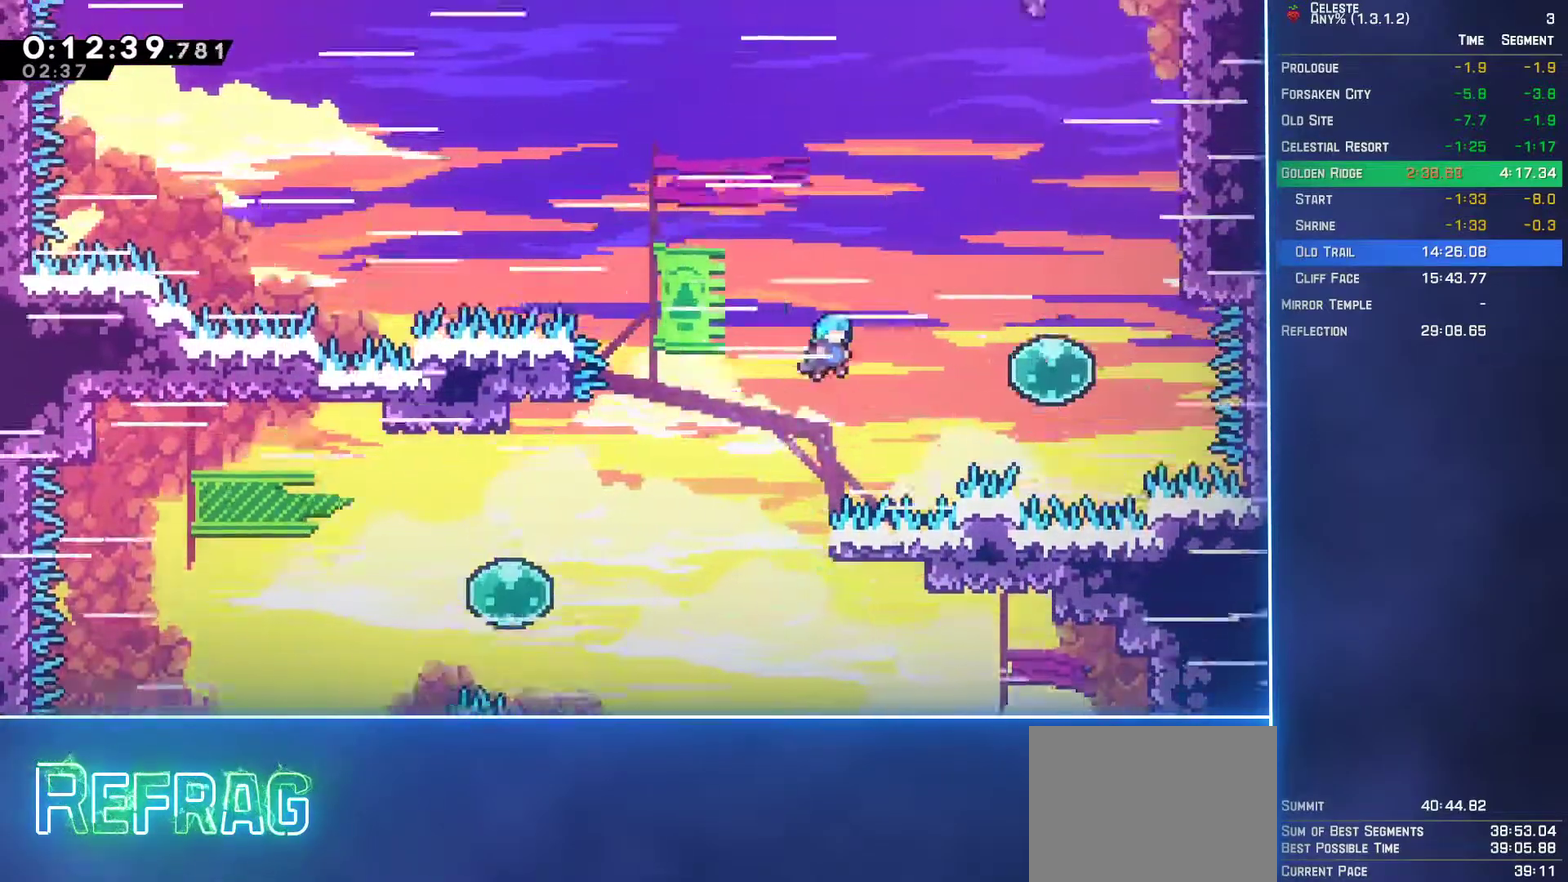
{"buttons": ["B", "L2", "DPAD_UP"], "left_stick": "center", "events": [[233, "DPAD_RIGHT", "up"], [267, "A", "up"], [333, "B", "down"]]}
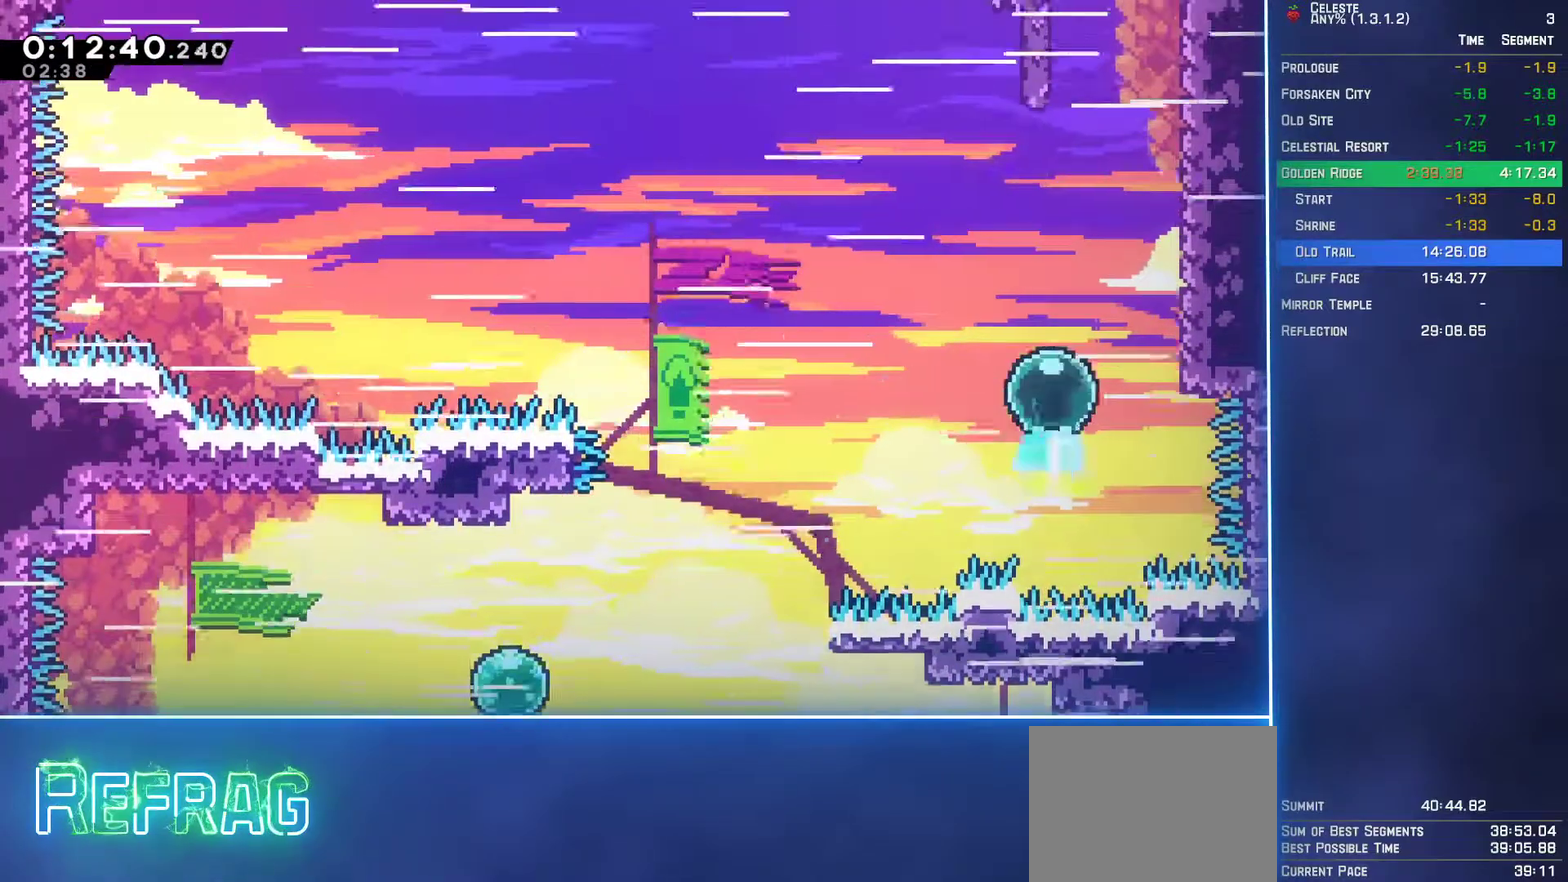
{"buttons": ["A", "L2", "DPAD_UP", "DPAD_RIGHT"], "left_stick": "center", "events": [[17, "B", "up"], [117, "DPAD_RIGHT", "down"], [183, "B", "down"], [350, "B", "up"], [450, "A", "down"]]}
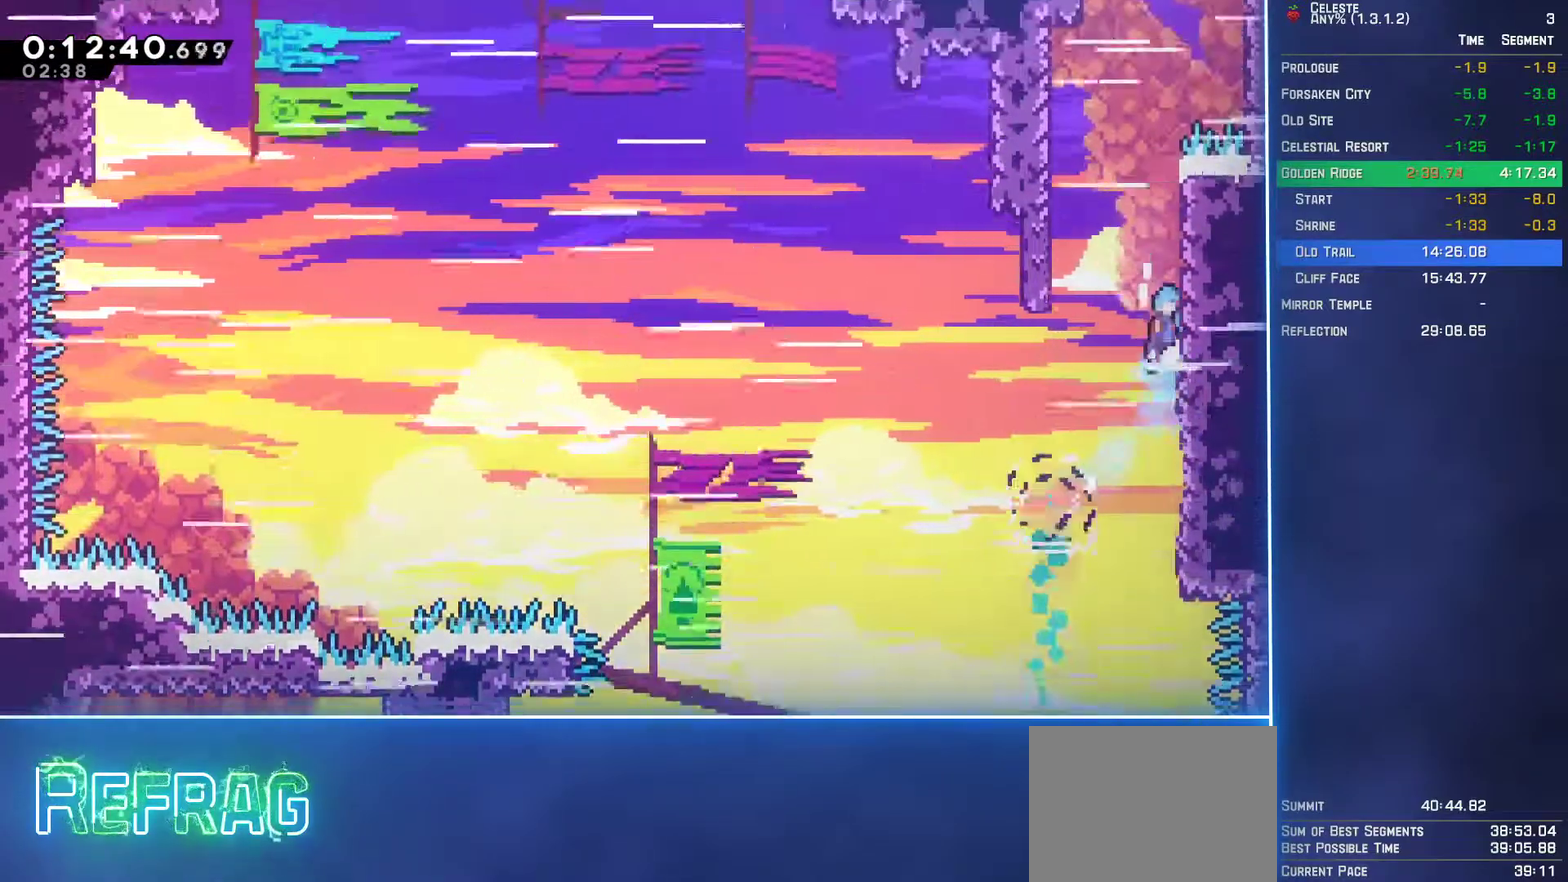
{"buttons": ["A", "L2", "DPAD_UP", "DPAD_LEFT"], "left_stick": "center", "events": [[83, "A", "up"], [150, "A", "down"], [217, "DPAD_RIGHT", "up"], [250, "DPAD_LEFT", "down"], [267, "A", "up"], [317, "A", "down"]]}
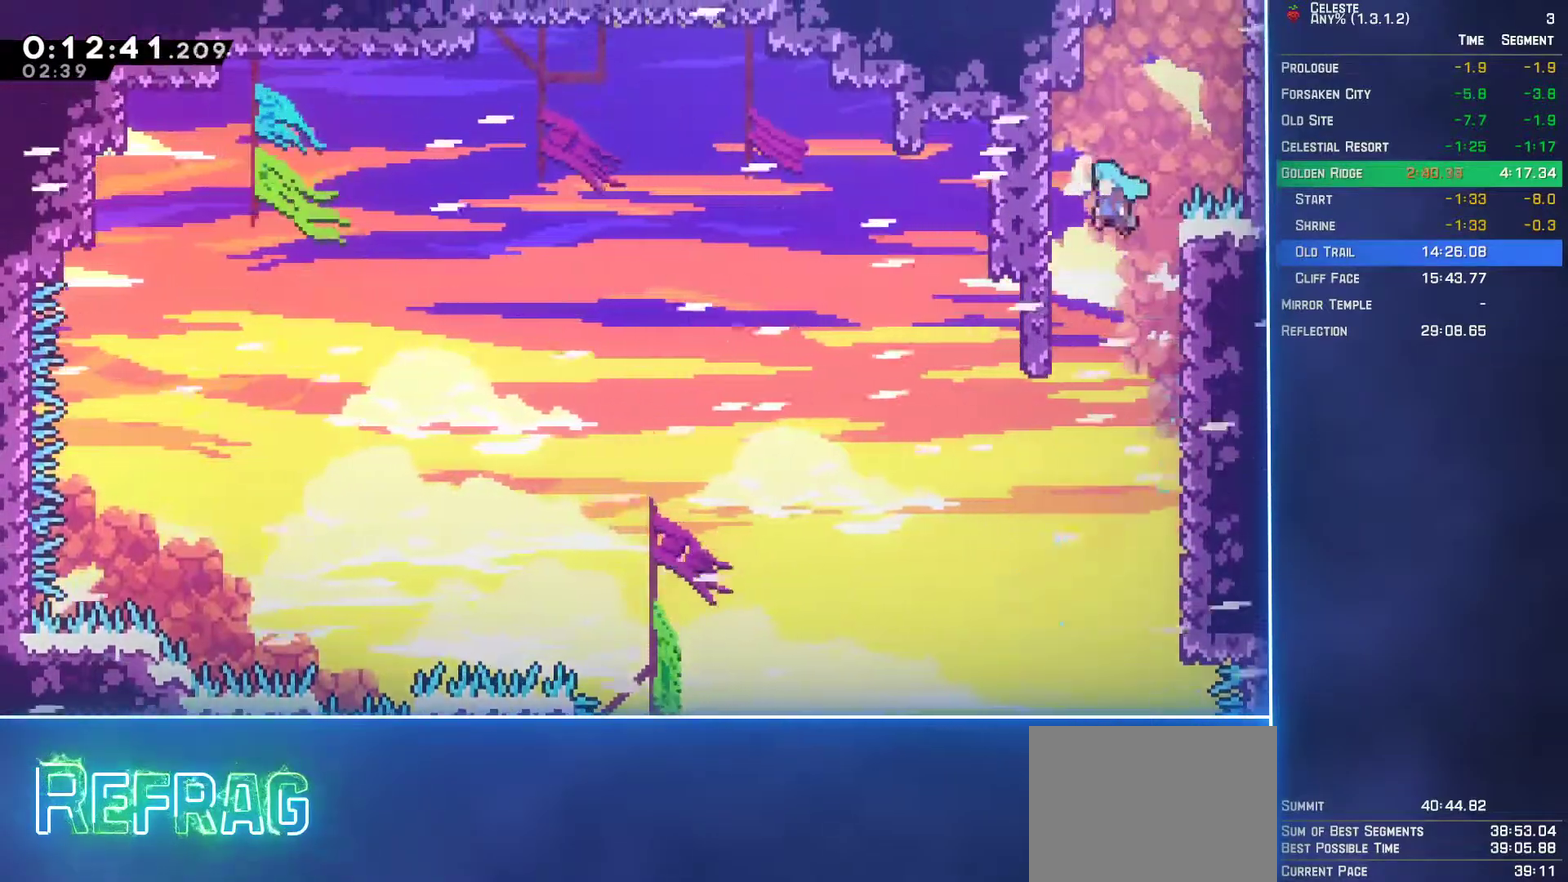
{"buttons": ["L2", "DPAD_UP", "DPAD_RIGHT"], "left_stick": "center", "events": [[83, "A", "up"], [100, "DPAD_LEFT", "up"], [133, "DPAD_RIGHT", "down"], [150, "A", "down"], [450, "A", "up"]]}
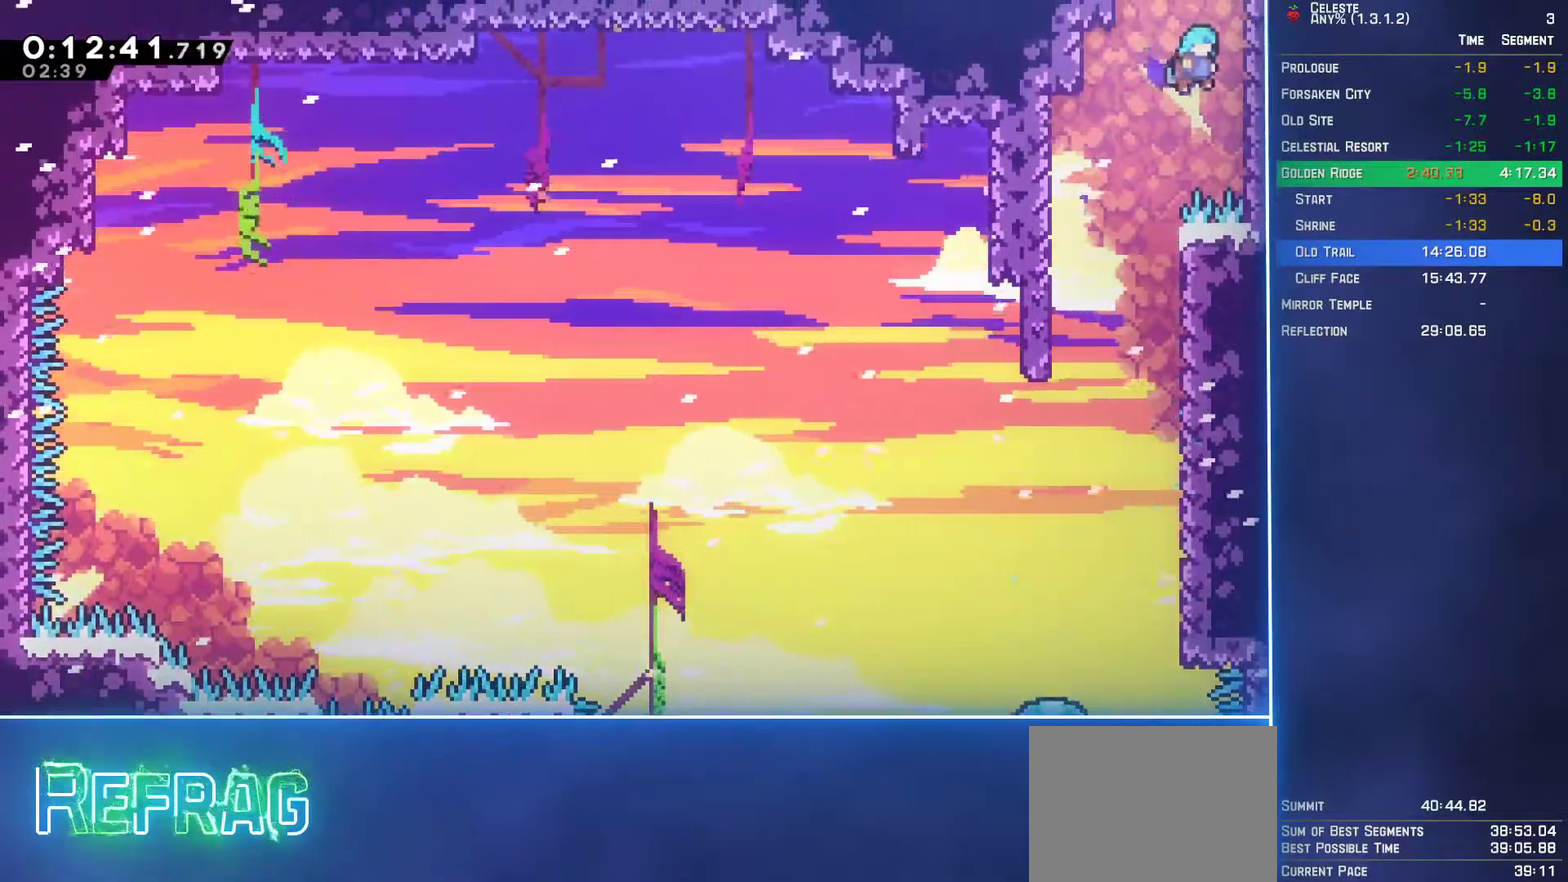
{"buttons": [], "left_stick": "center", "events": [[17, "A", "down"], [133, "A", "up"], [200, "A", "down"], [333, "A", "up"], [400, "DPAD_RIGHT", "up"], [433, "DPAD_UP", "up"], [450, "L2", "up"]]}
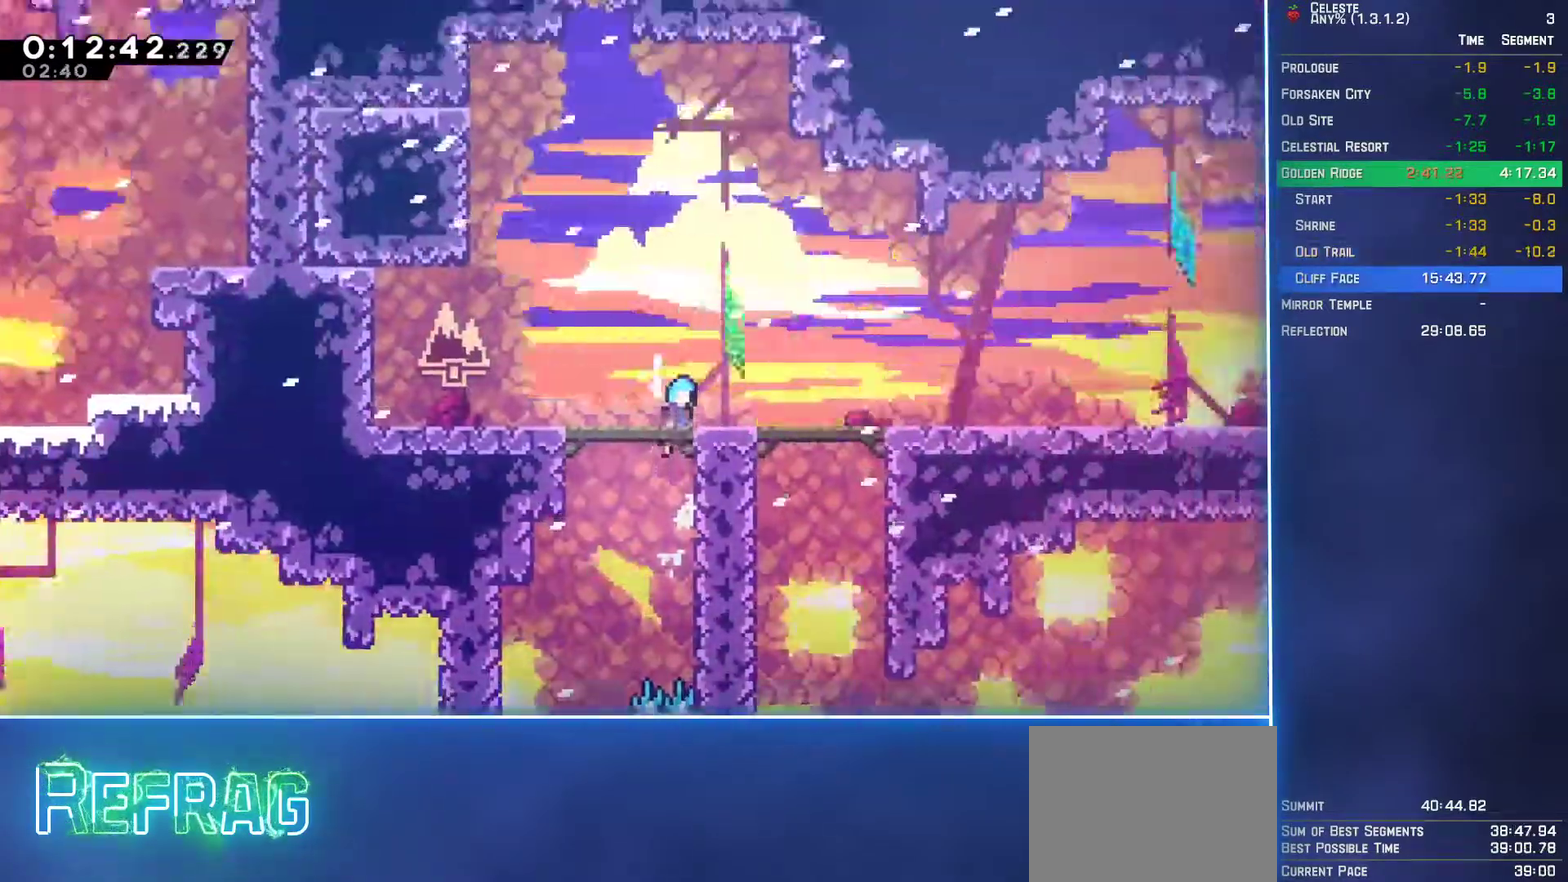
{"buttons": [], "left_stick": "center", "events": []}
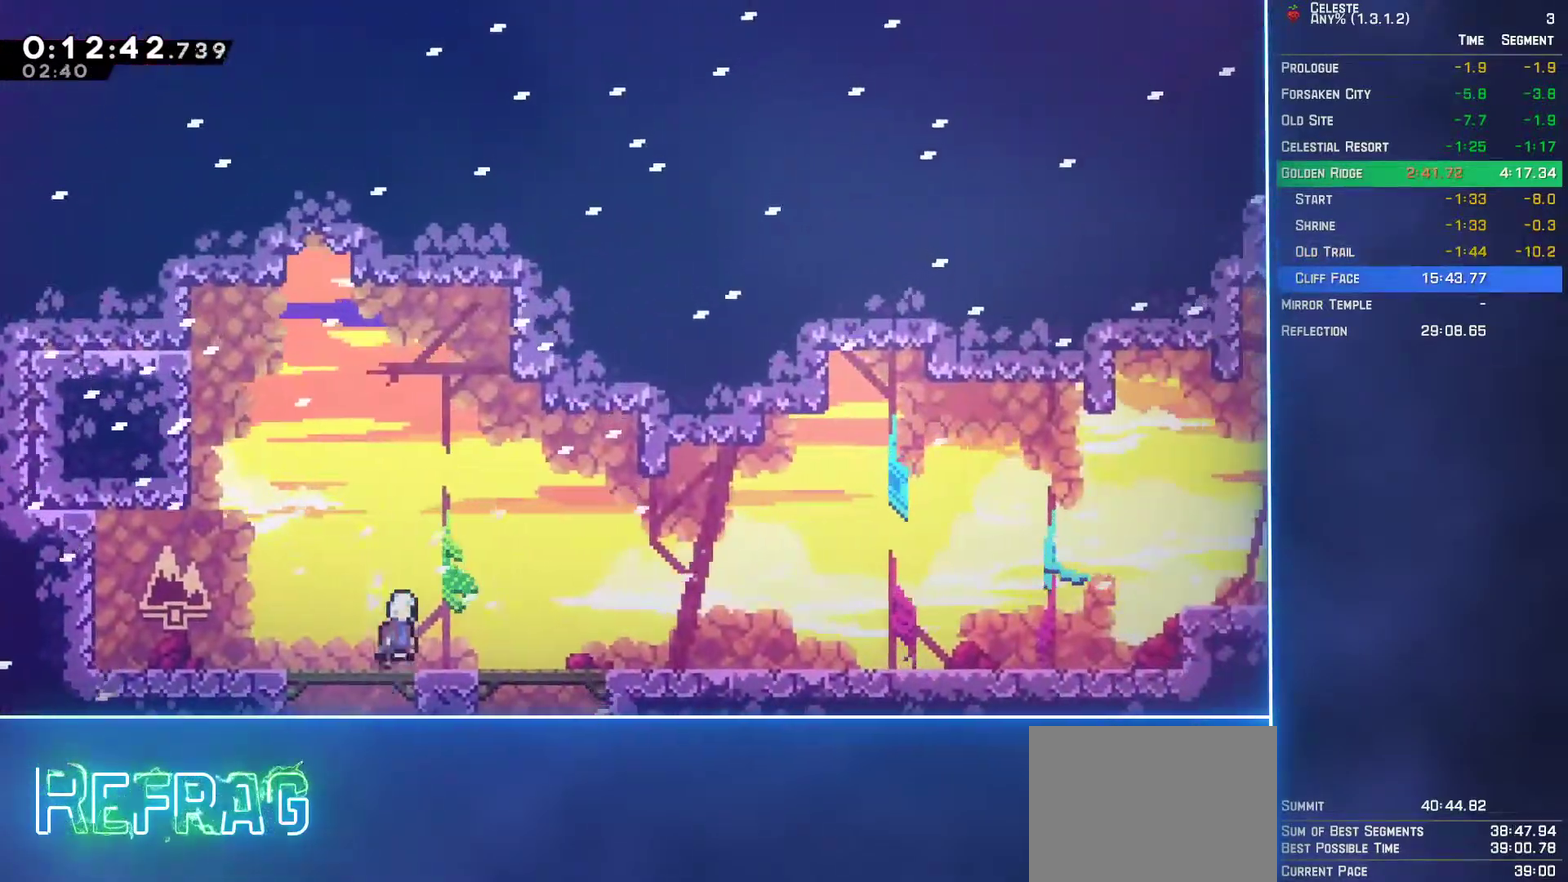
{"buttons": ["A", "DPAD_DOWN", "DPAD_RIGHT"], "left_stick": "center", "events": [[67, "DPAD_DOWN", "down"], [67, "DPAD_RIGHT", "down"], [133, "B", "down"], [267, "B", "up"], [350, "B", "down"], [417, "A", "down"], [467, "B", "up"]]}
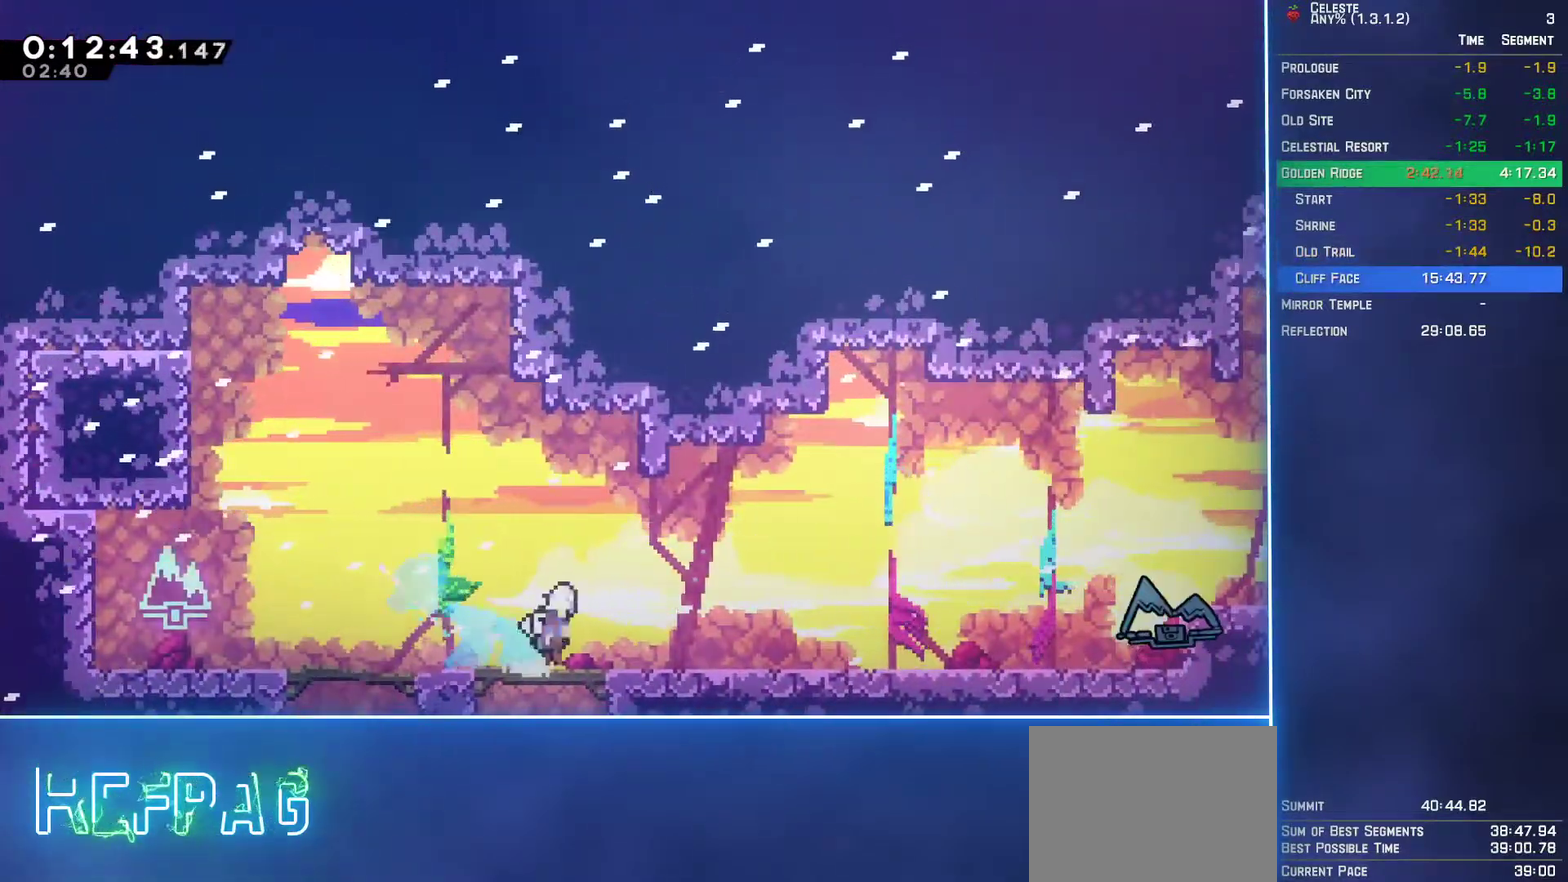
{"buttons": ["A", "DPAD_RIGHT"], "left_stick": "center", "events": [[50, "A", "up"], [167, "DPAD_DOWN", "up"], [217, "A", "down"]]}
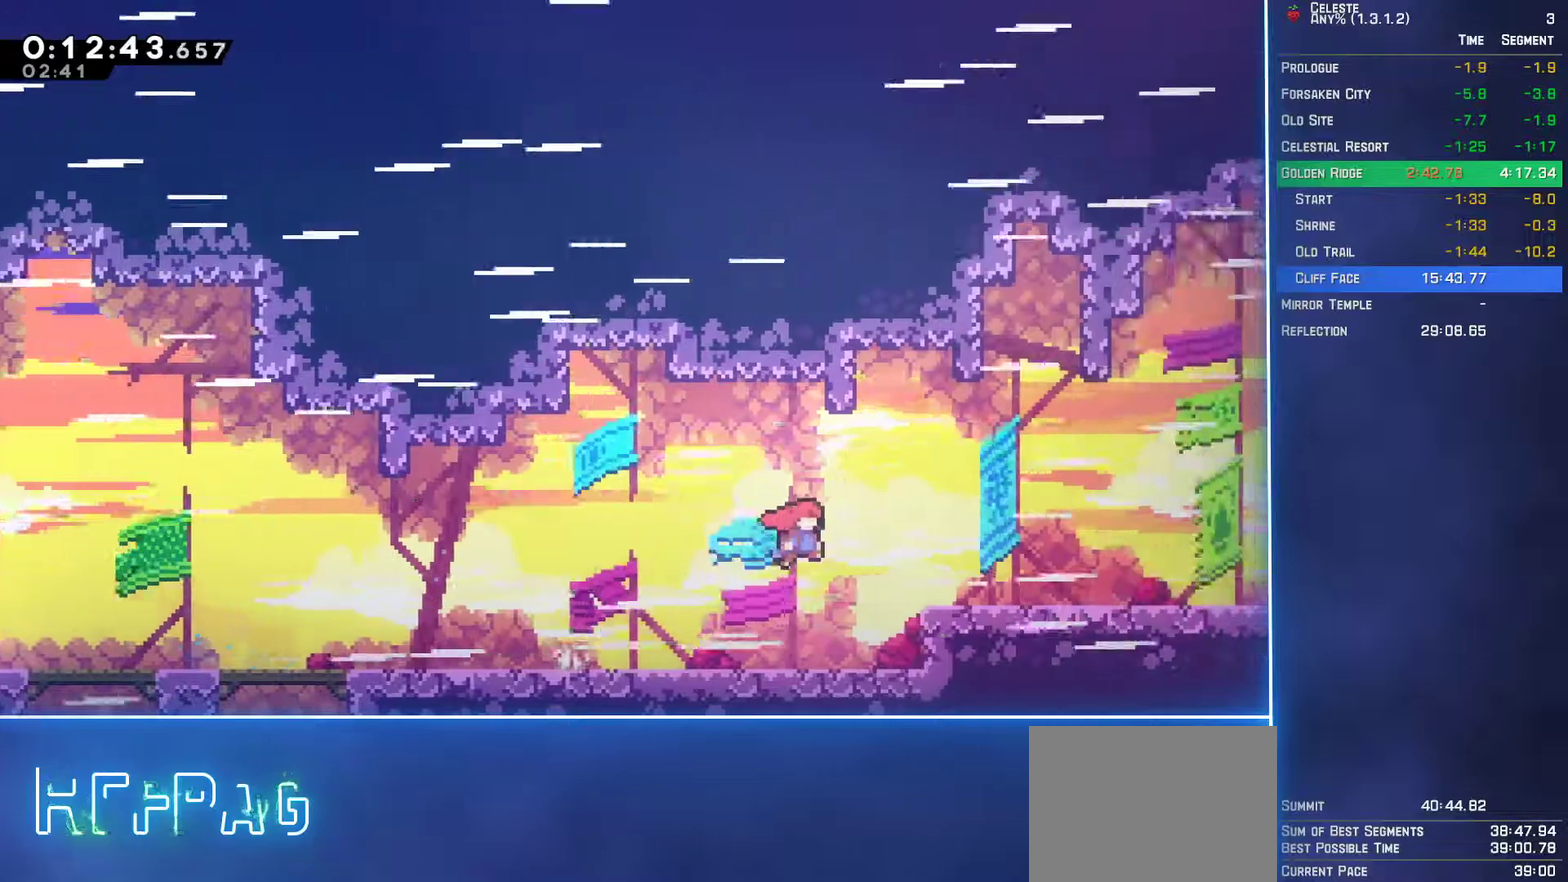
{"buttons": ["DPAD_DOWN", "DPAD_RIGHT"], "left_stick": "center", "events": [[50, "DPAD_DOWN", "down"], [100, "A", "up"], [150, "B", "down"], [267, "B", "up"], [317, "A", "down"], [433, "A", "up"]]}
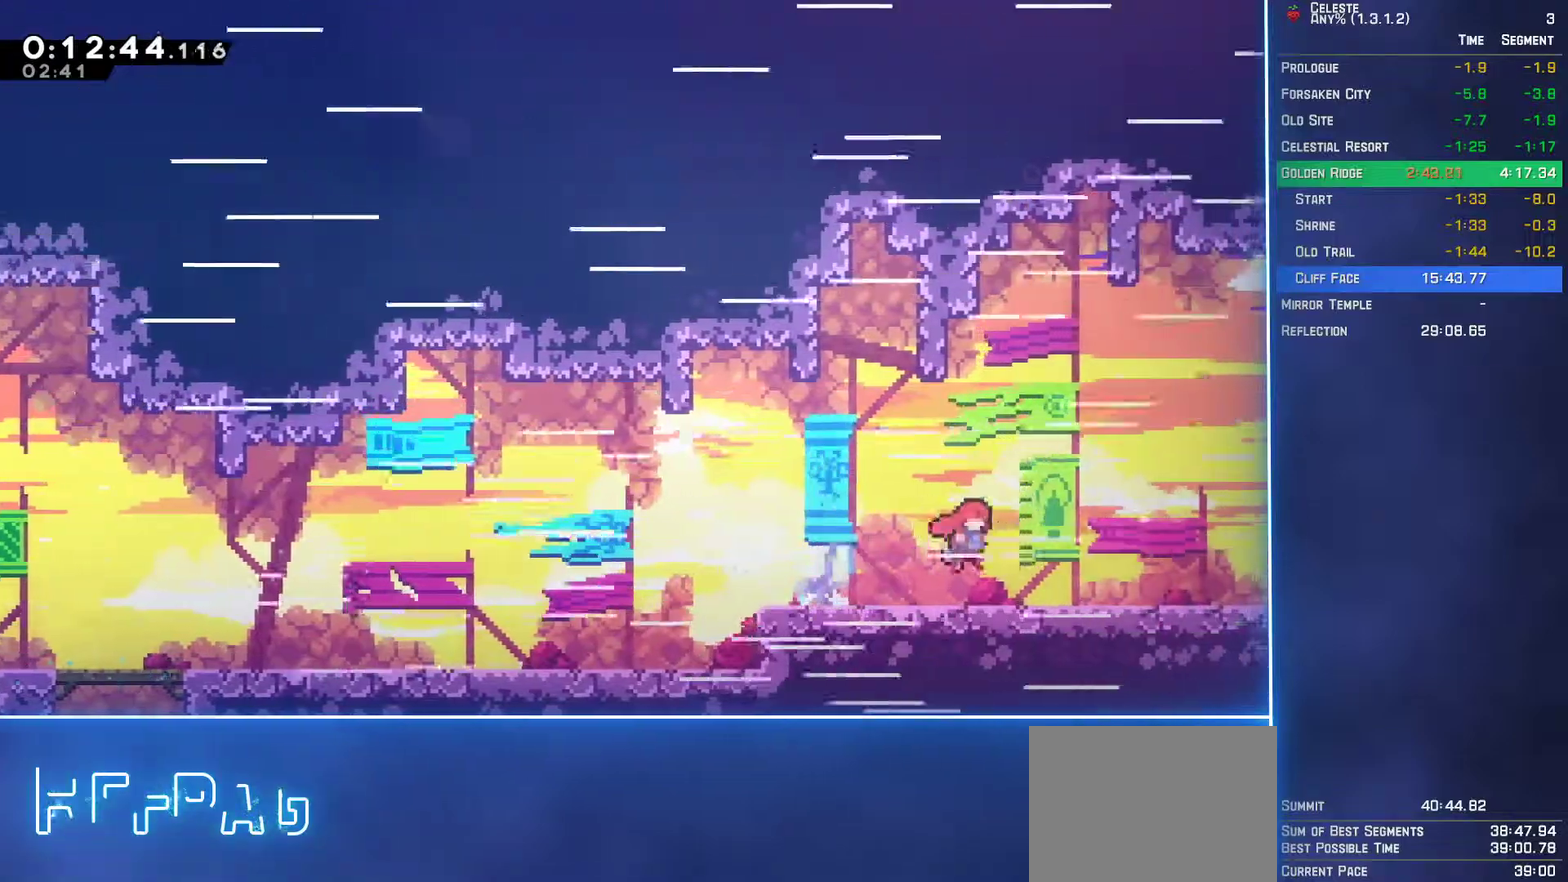
{"buttons": ["DPAD_DOWN", "DPAD_RIGHT"], "left_stick": "center", "events": [[33, "B", "down"], [150, "A", "down"], [183, "B", "up"], [333, "A", "up"]]}
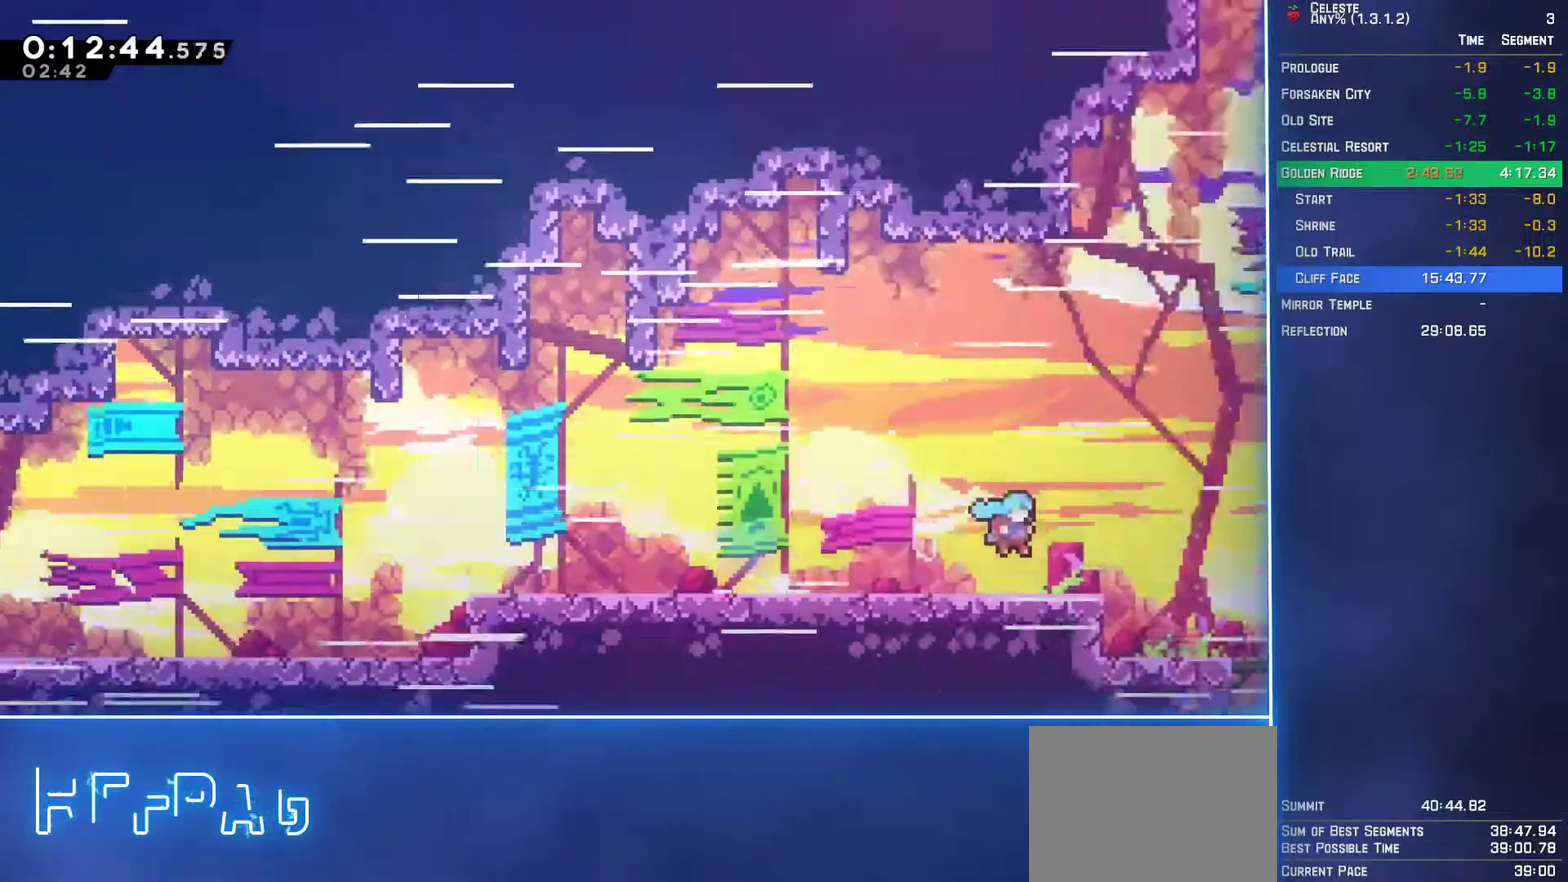
{"buttons": ["DPAD_DOWN", "DPAD_RIGHT"], "left_stick": "center", "events": []}
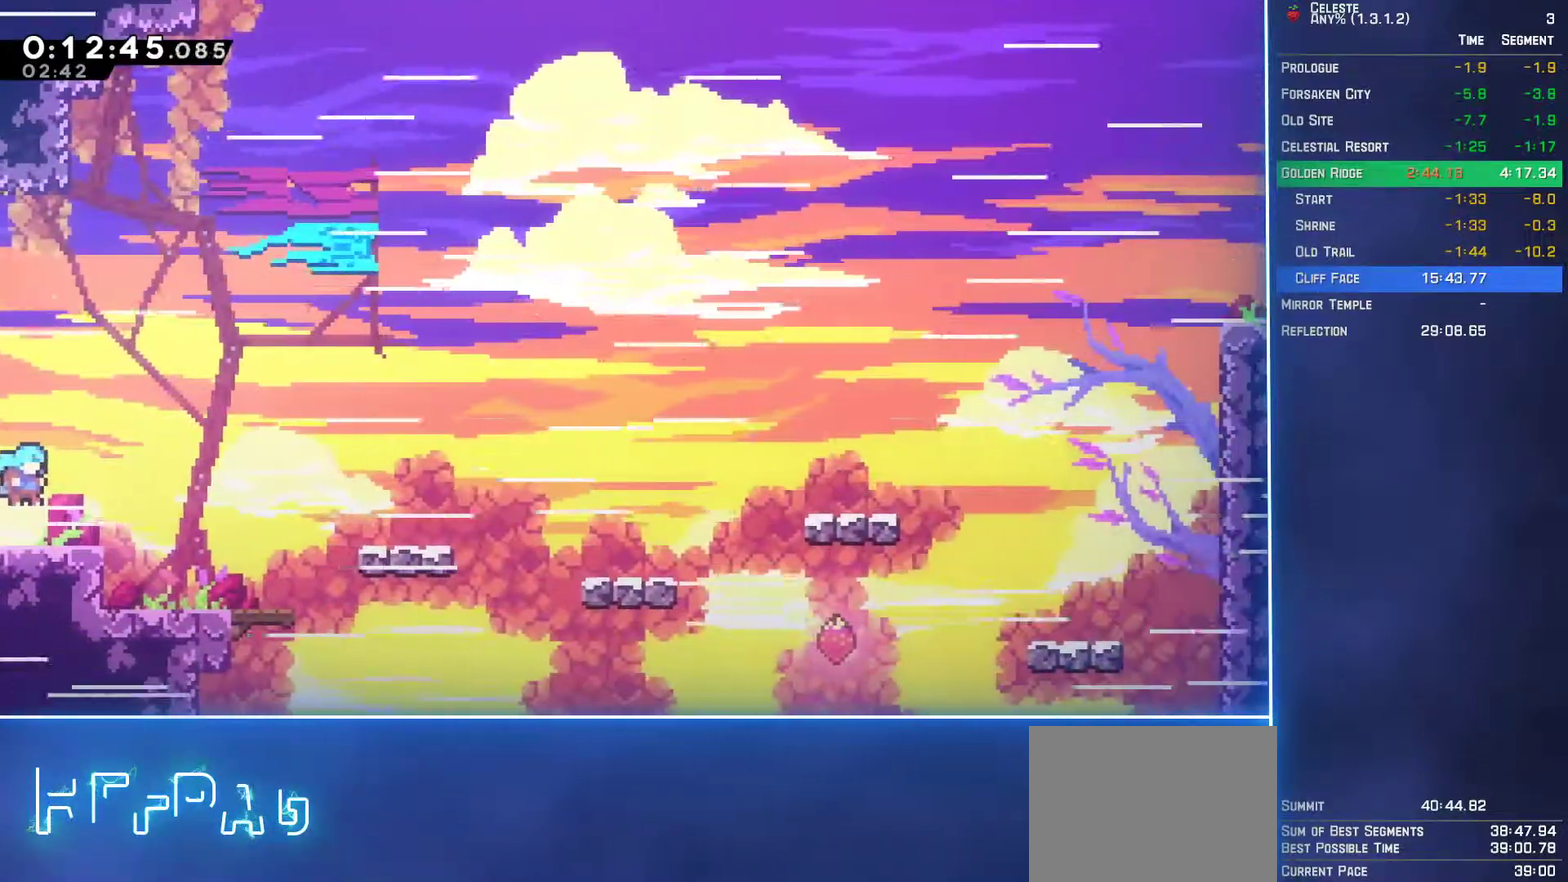
{"buttons": ["DPAD_RIGHT"], "left_stick": "center", "events": [[50, "DPAD_DOWN", "up"], [167, "A", "down"], [383, "A", "up"], [417, "B", "down"], [500, "B", "up"]]}
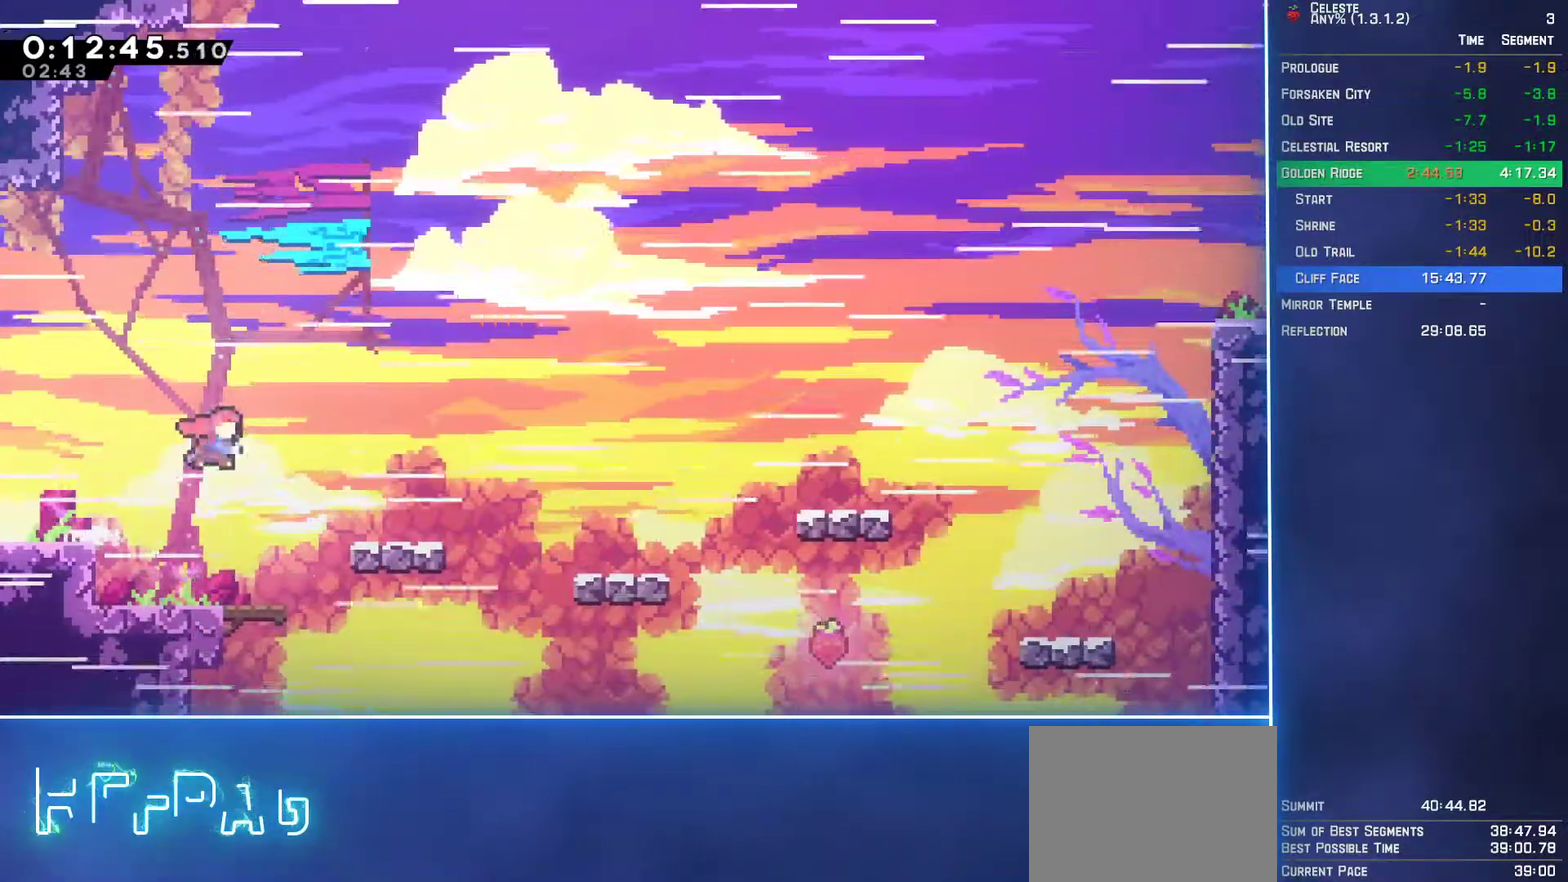
{"buttons": ["B", "DPAD_RIGHT"], "left_stick": "center", "events": [[167, "DPAD_RIGHT", "up"], [500, "B", "down"], [500, "DPAD_RIGHT", "down"]]}
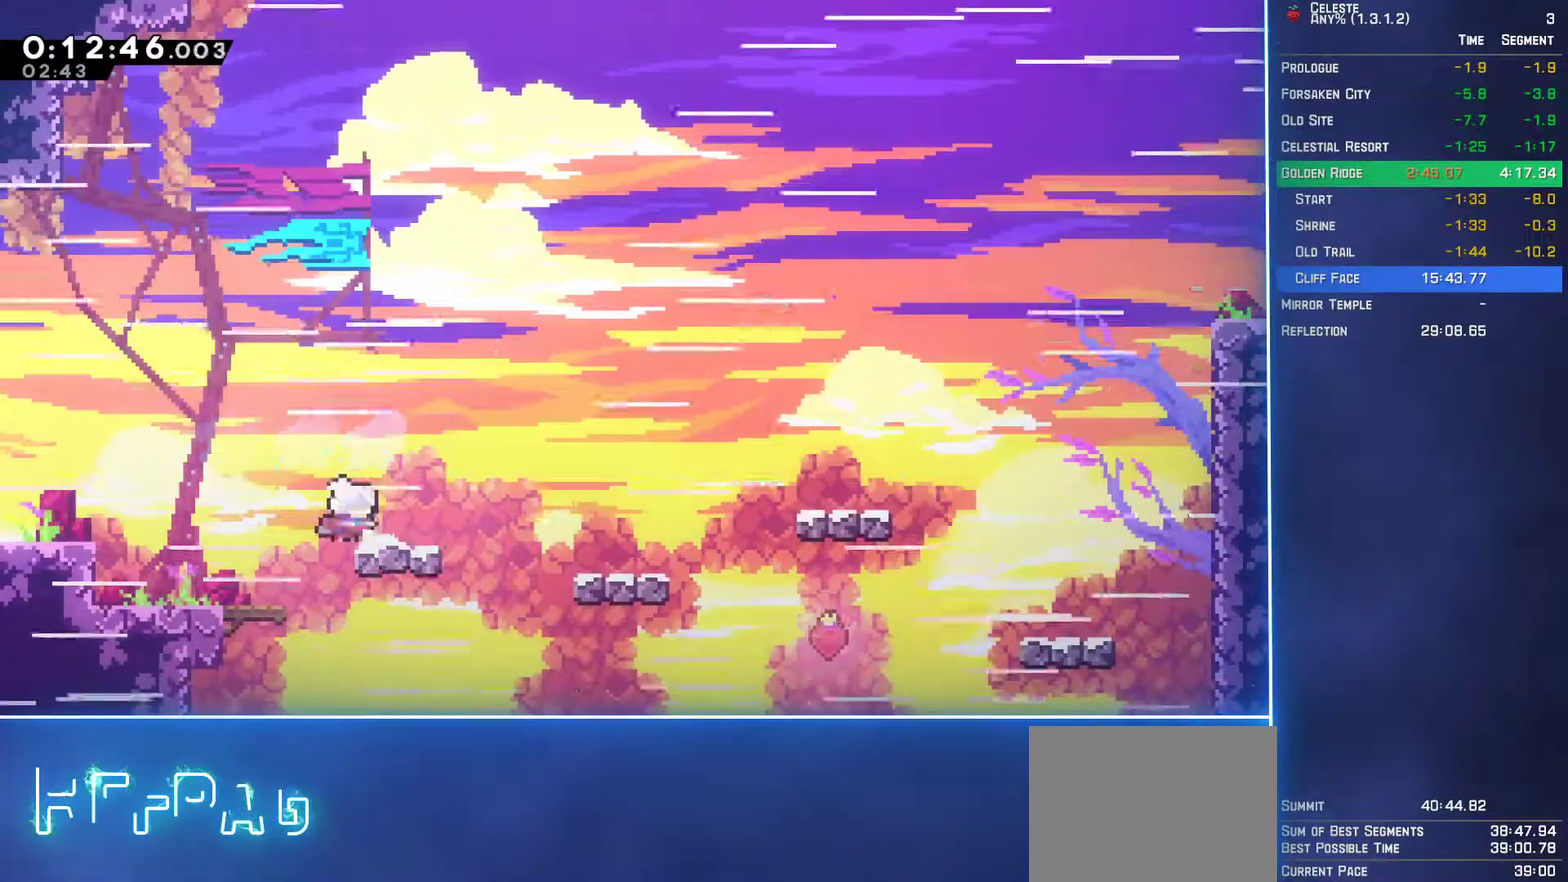
{"buttons": ["A", "DPAD_RIGHT"], "left_stick": "center", "events": [[167, "B", "up"], [183, "A", "down"]]}
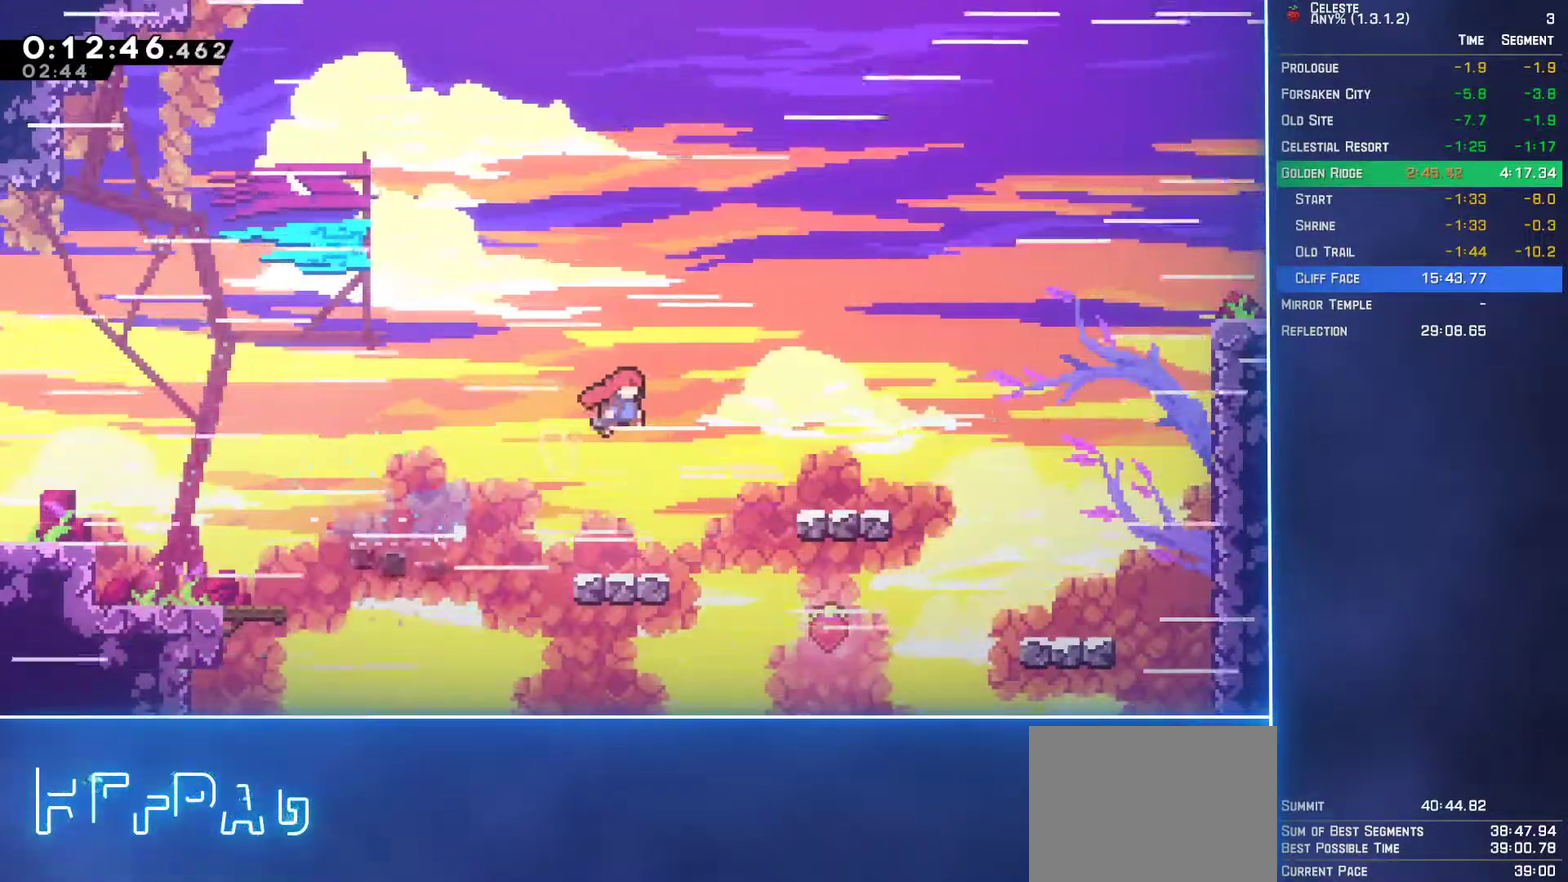
{"buttons": [], "left_stick": "center", "events": [[33, "A", "up"], [100, "B", "down"], [183, "B", "up"], [350, "DPAD_RIGHT", "up"]]}
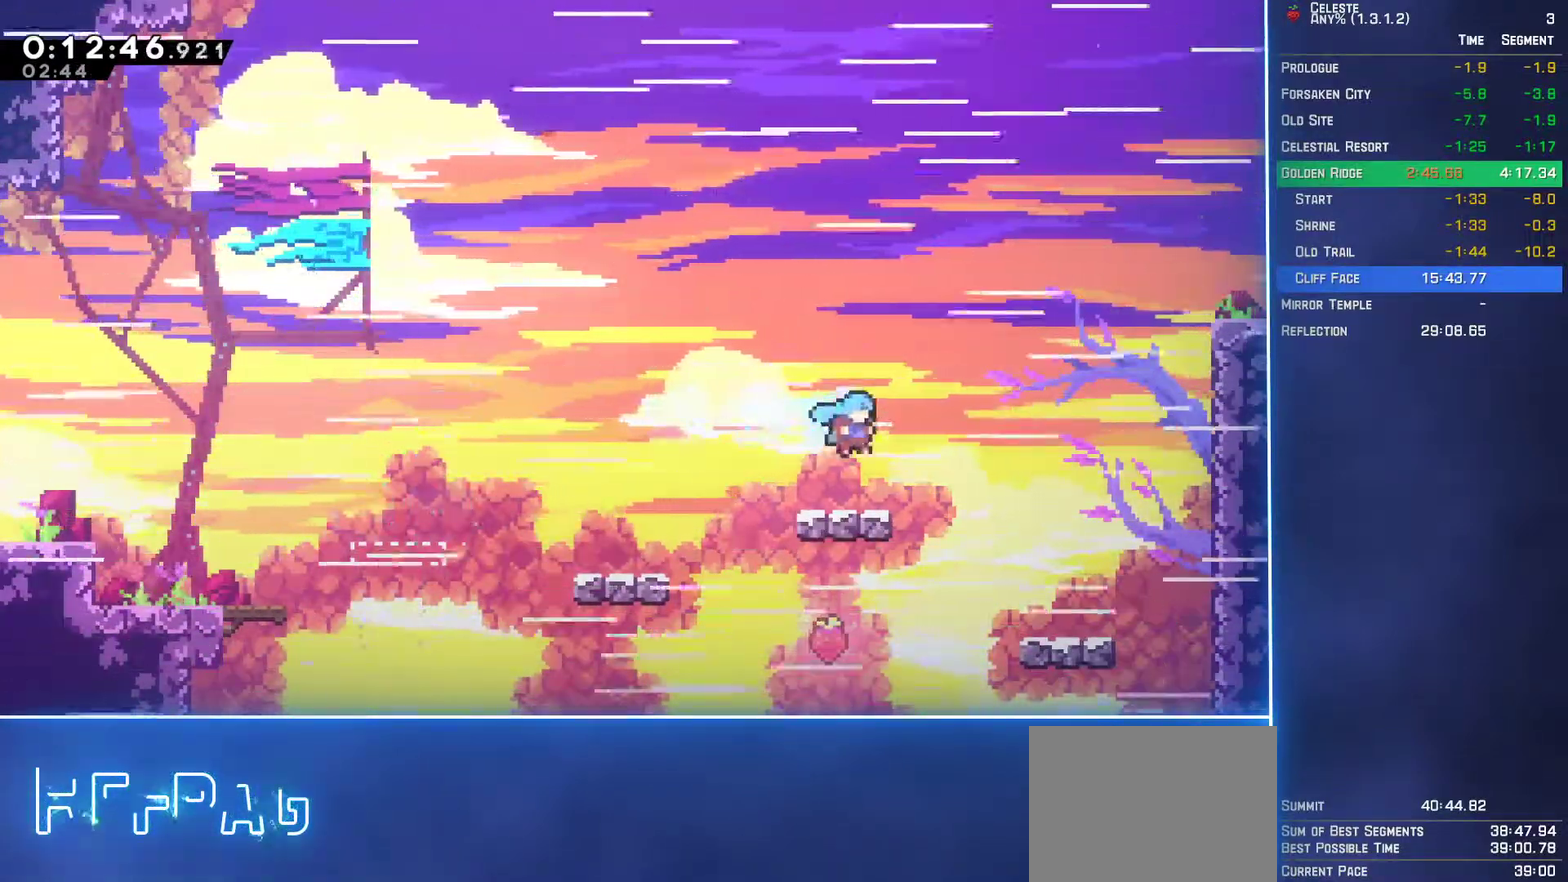
{"buttons": ["A", "DPAD_DOWN", "DPAD_RIGHT"], "left_stick": "center", "events": [[83, "DPAD_DOWN", "down"], [100, "DPAD_RIGHT", "down"], [133, "B", "down"], [300, "A", "down"], [300, "B", "up"]]}
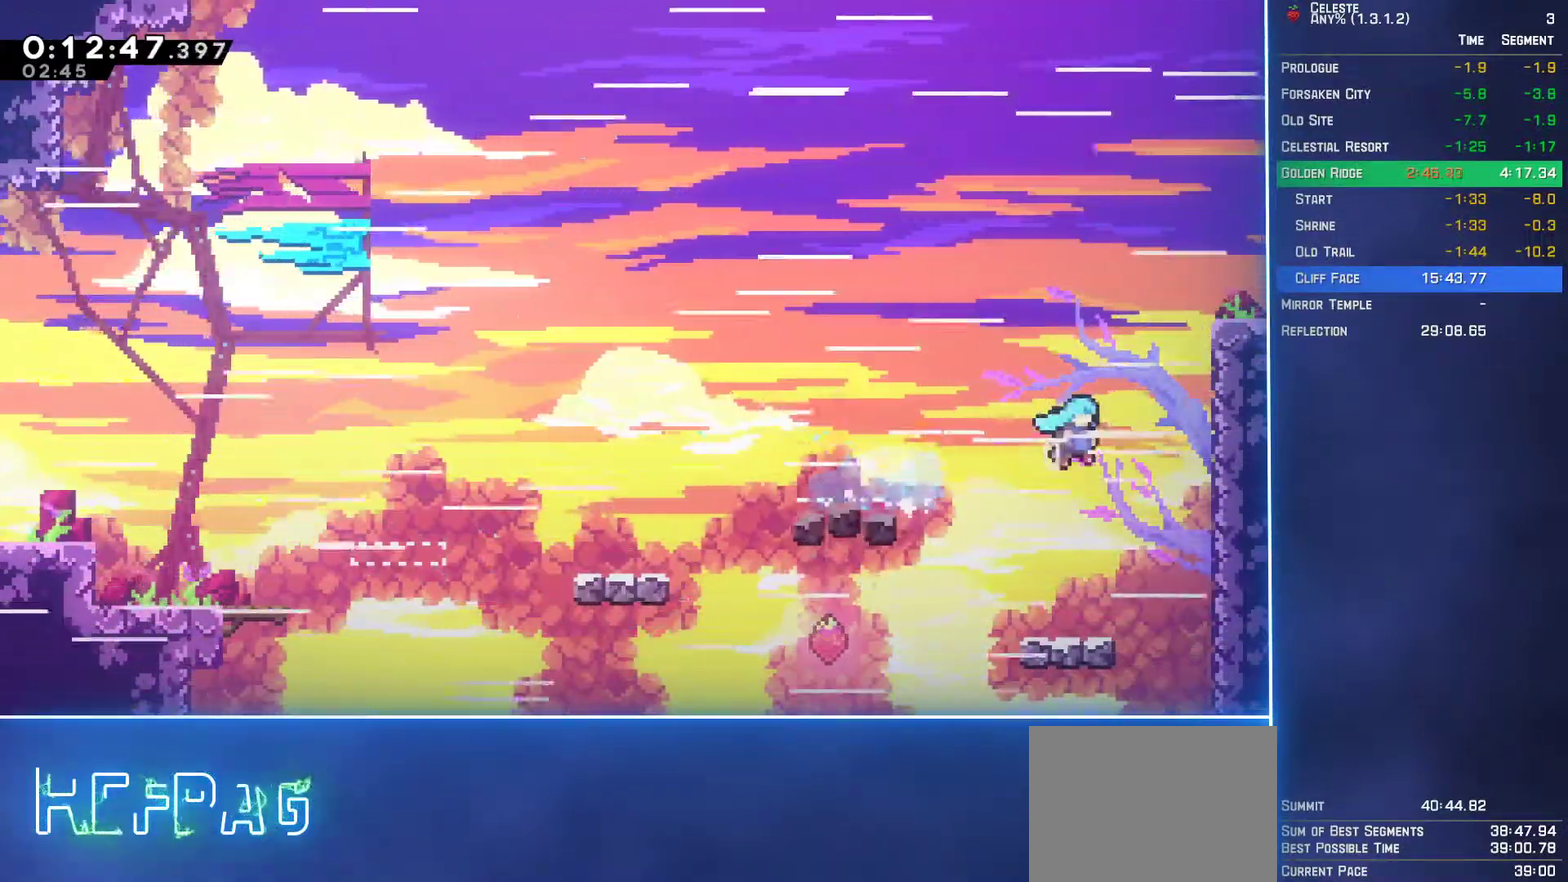
{"buttons": ["A", "L2", "DPAD_UP", "DPAD_RIGHT"], "left_stick": "center", "events": [[33, "DPAD_DOWN", "up"], [67, "L2", "down"], [100, "A", "up"], [100, "DPAD_UP", "down"], [150, "A", "down"]]}
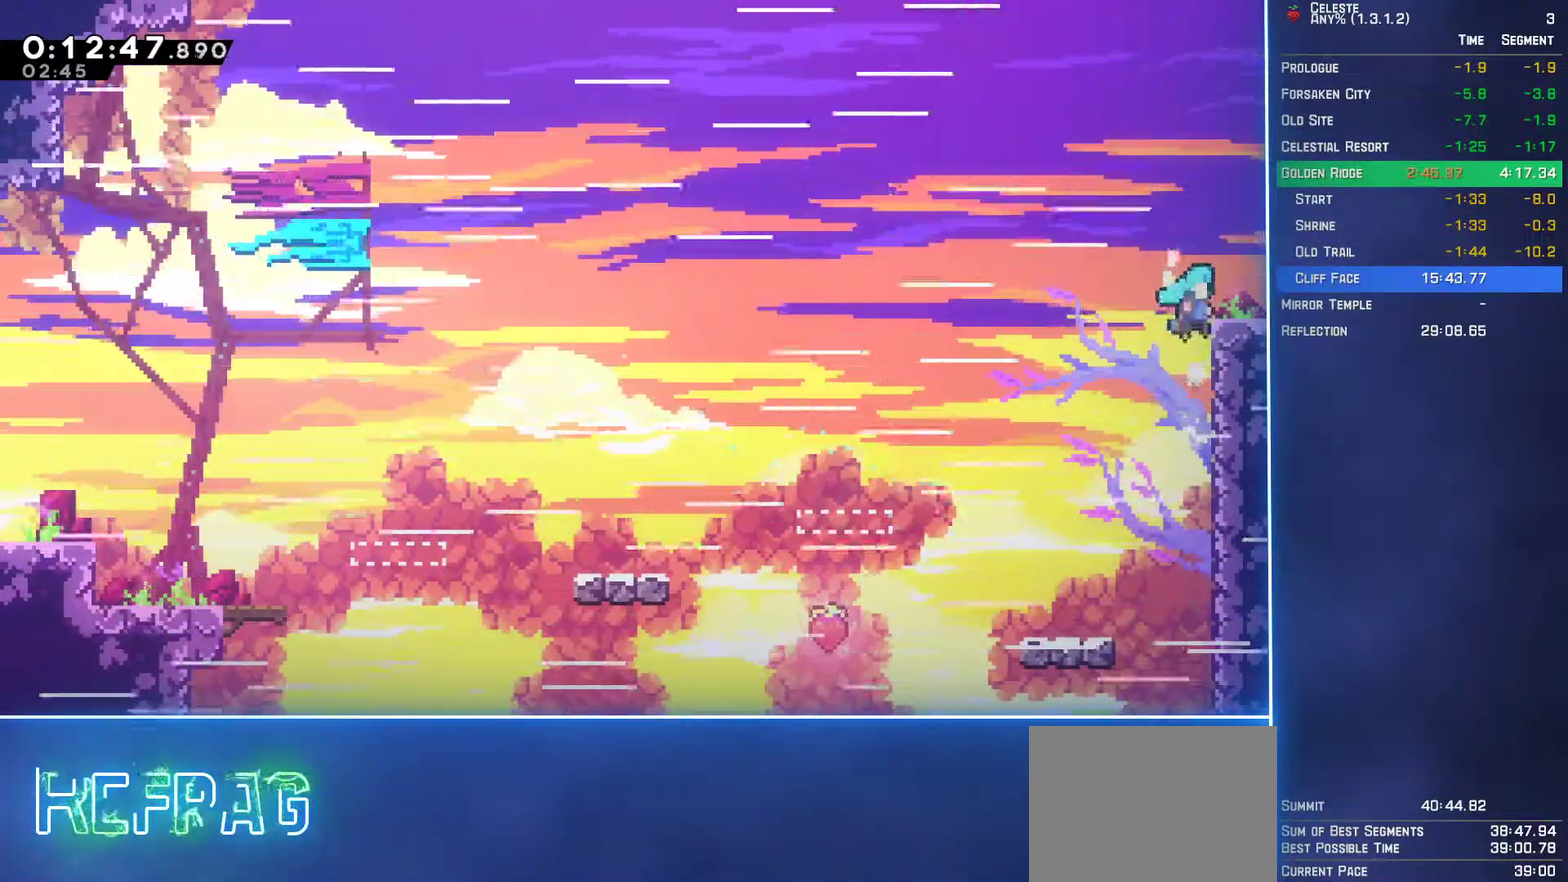
{"buttons": ["DPAD_RIGHT"], "left_stick": "center", "events": [[100, "A", "up"], [100, "DPAD_UP", "up"], [133, "DPAD_DOWN", "down"], [133, "L2", "up"], [317, "DPAD_DOWN", "up"], [383, "B", "down"], [483, "B", "up"]]}
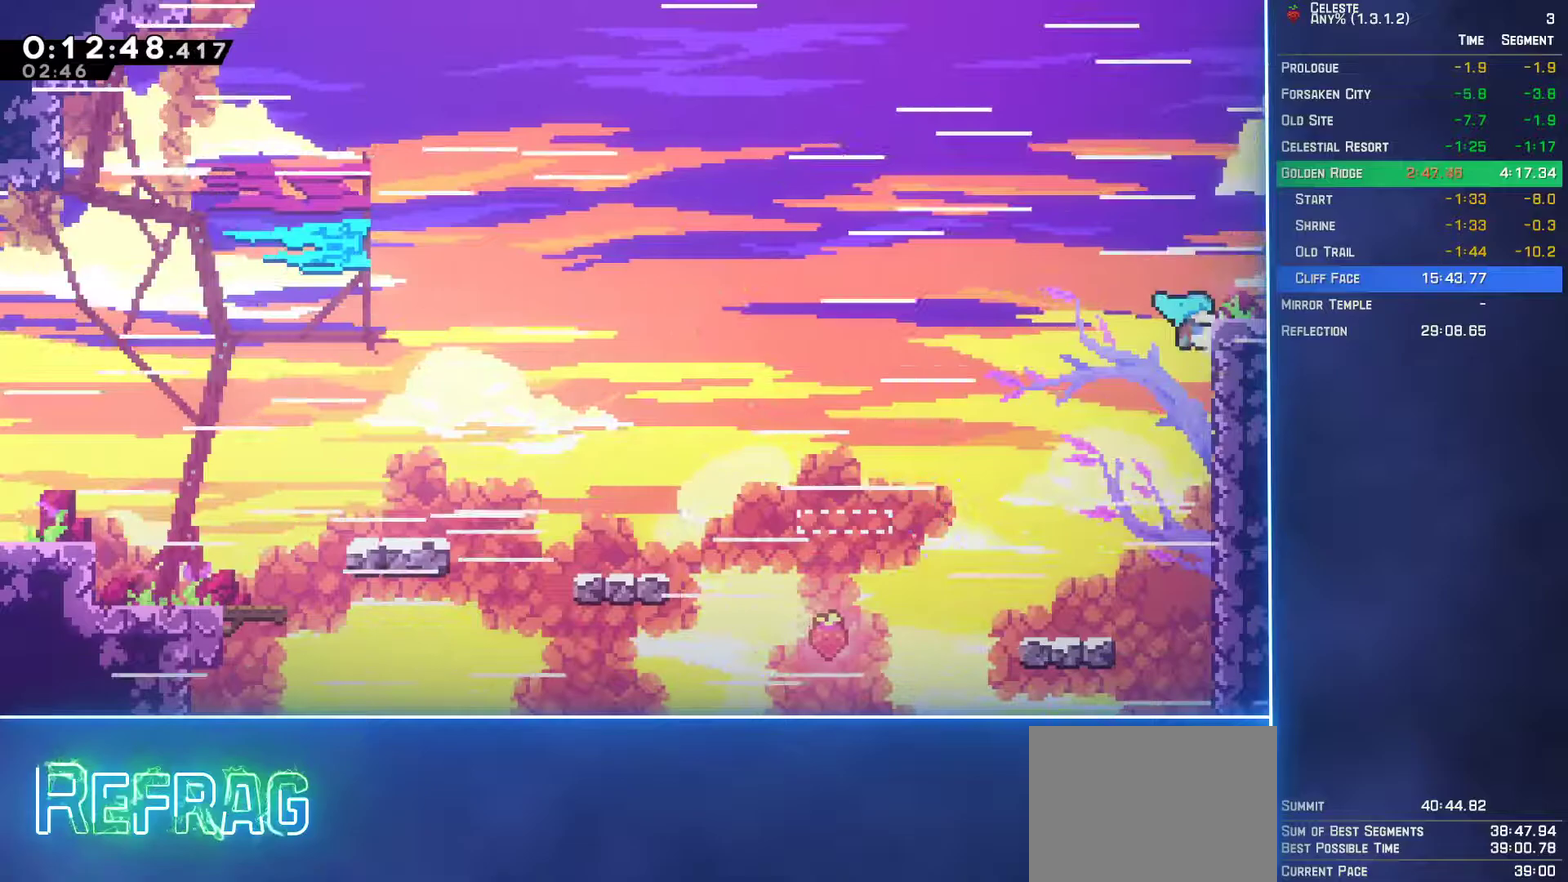
{"buttons": ["L2", "DPAD_RIGHT"], "left_stick": "center", "events": [[117, "L2", "down"], [150, "DPAD_UP", "down"], [500, "DPAD_UP", "up"]]}
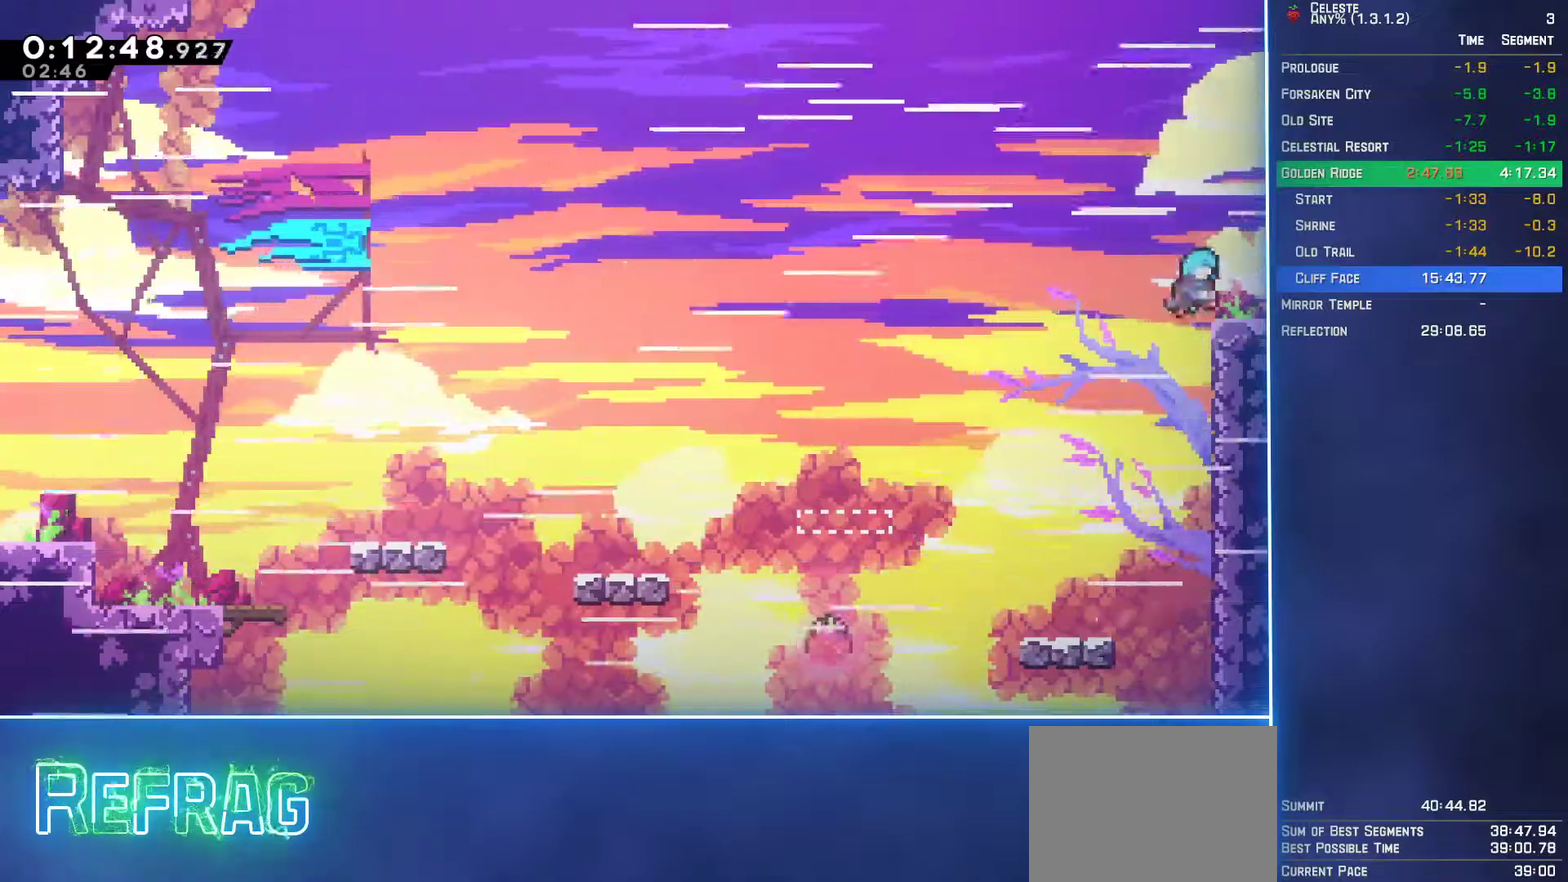
{"buttons": ["DPAD_RIGHT"], "left_stick": "center", "events": [[83, "L2", "up"], [117, "B", "down"], [217, "B", "up"], [367, "DPAD_RIGHT", "up"], [467, "DPAD_RIGHT", "down"]]}
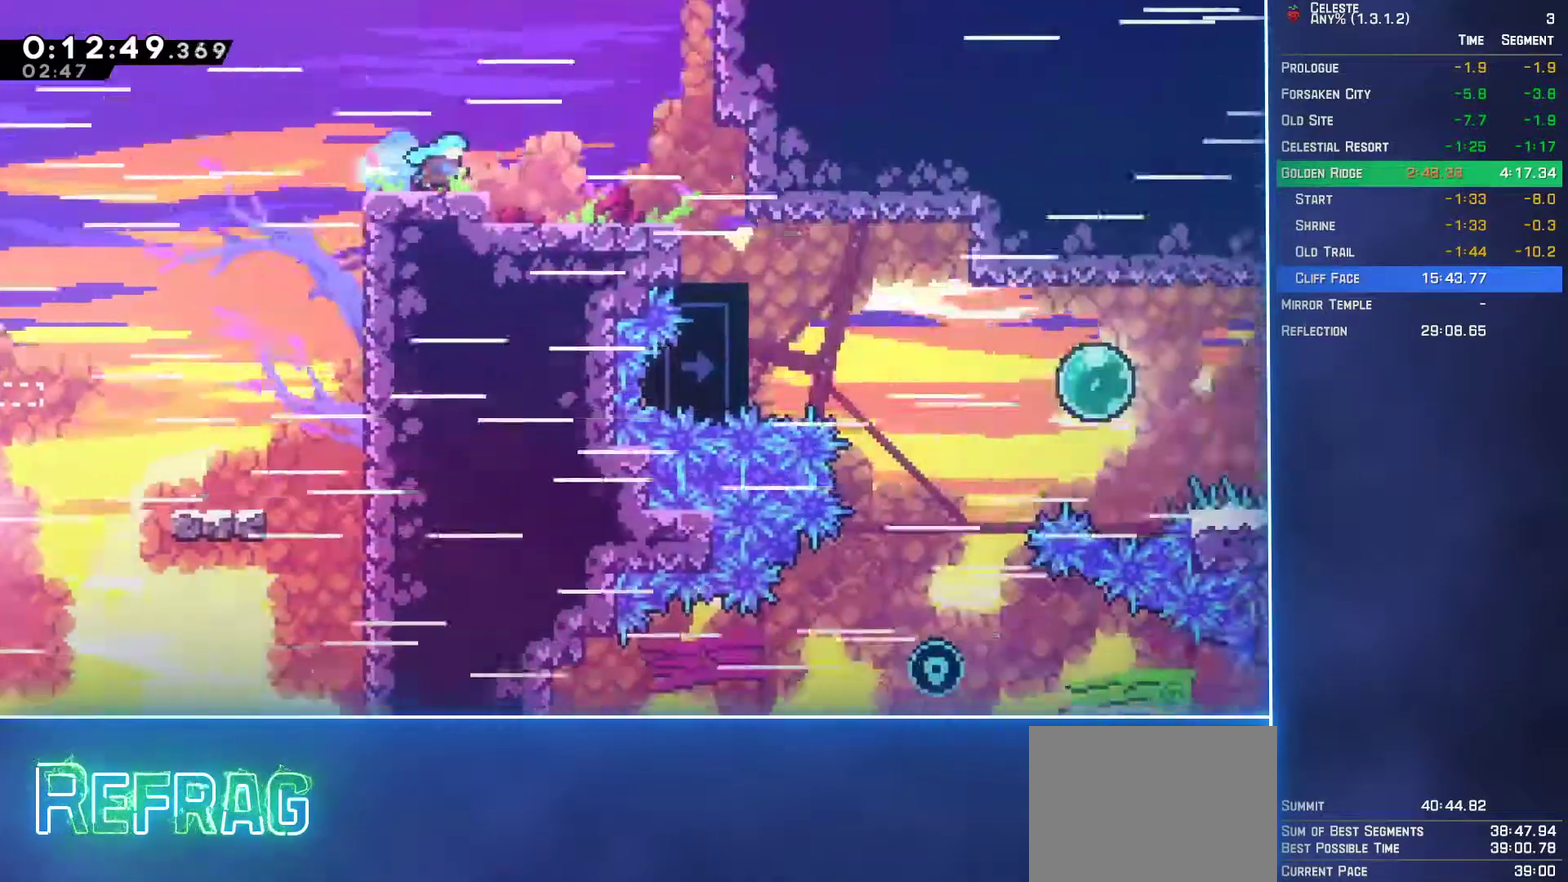
{"buttons": ["DPAD_RIGHT"], "left_stick": "center", "events": []}
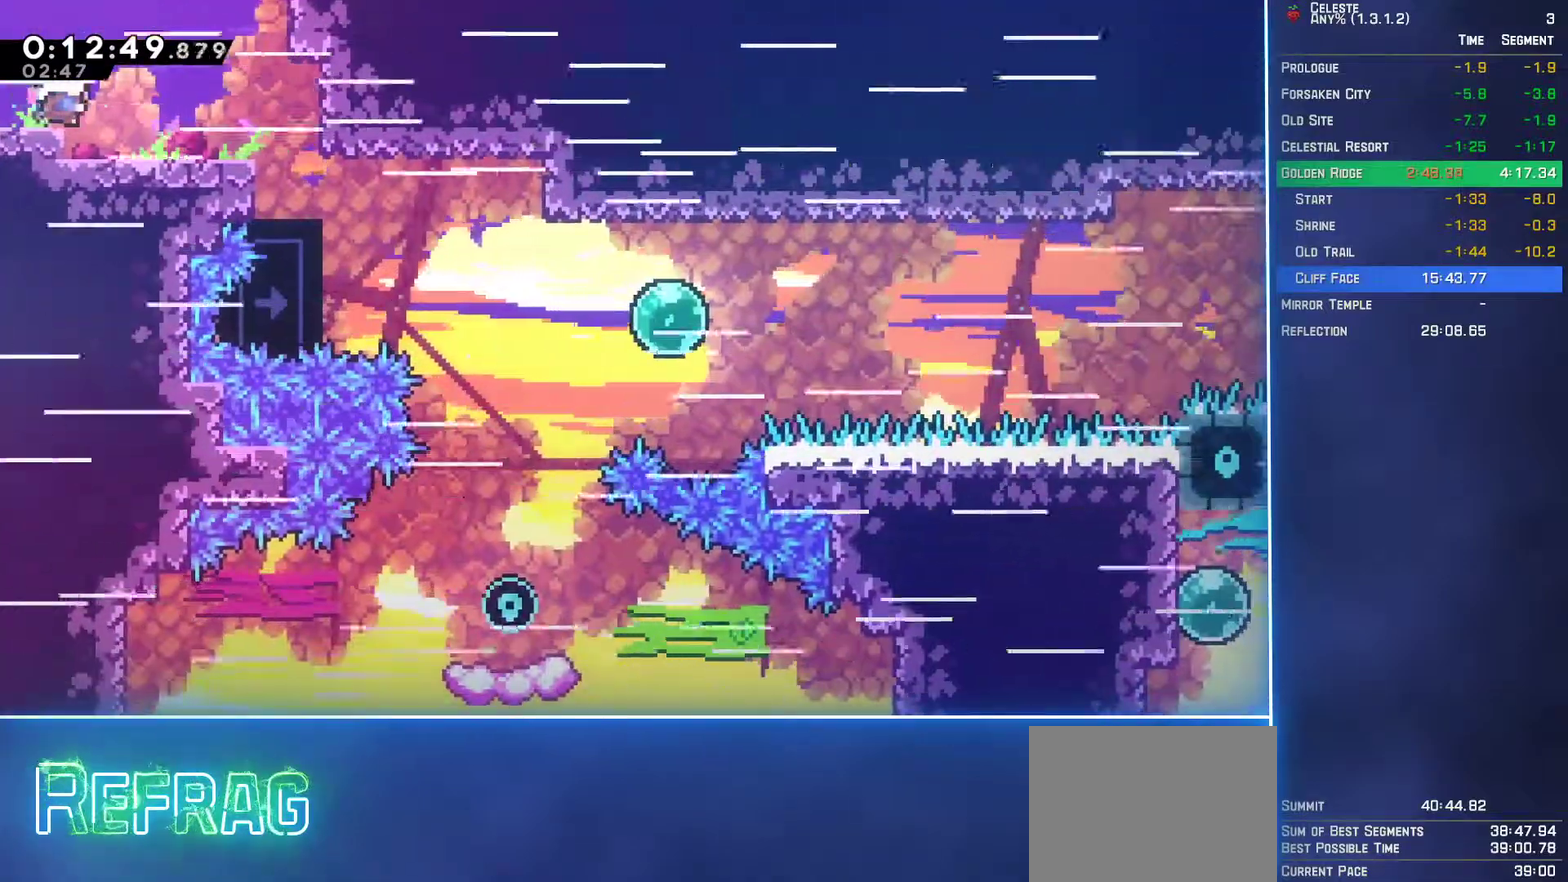
{"buttons": ["DPAD_RIGHT"], "left_stick": "center", "events": [[267, "B", "down"], [350, "B", "up"]]}
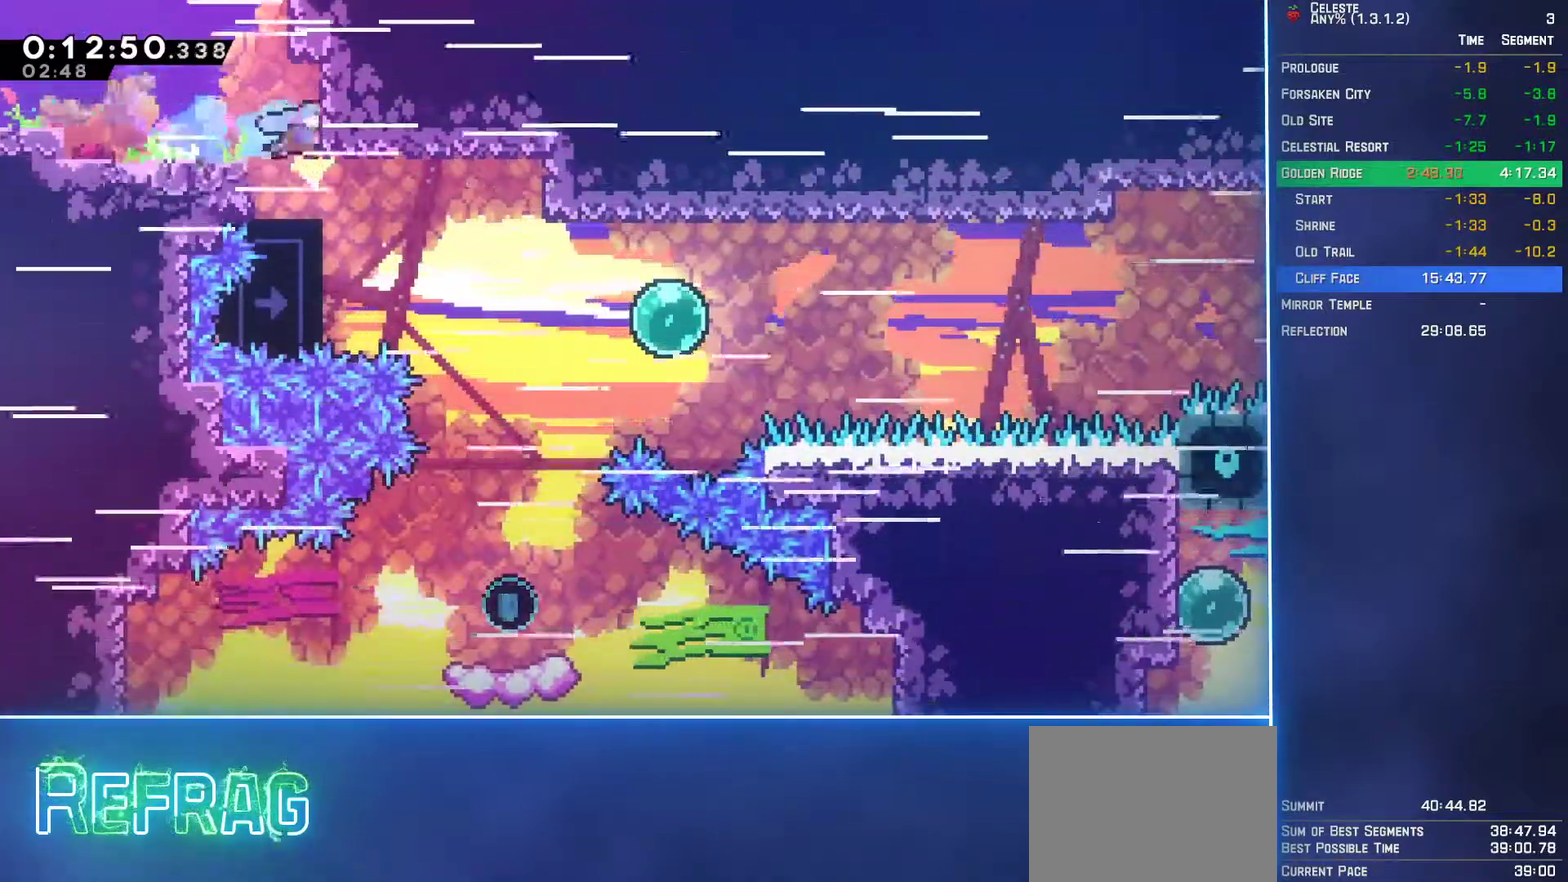
{"buttons": ["DPAD_RIGHT"], "left_stick": "center", "events": [[433, "B", "down"], [500, "B", "up"]]}